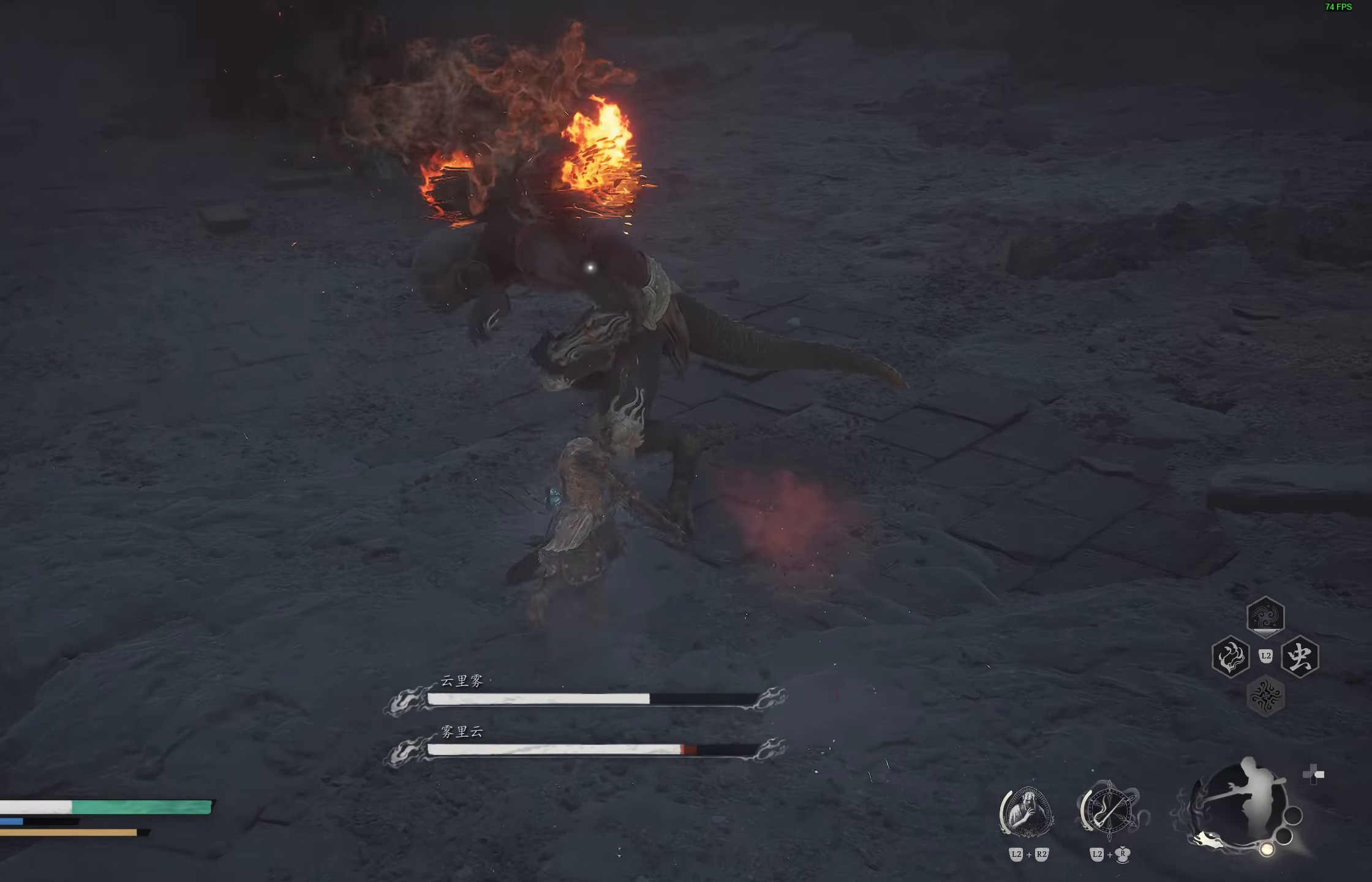
Gameplay with a controller (PlayStation layout); each line is a JSON object with the inputs held at the frame after it. "events" lists button and stick changes between this image and that frame as [ms after this image, input, new state], when the widget could be followed in between.
{"buttons": ["R1"], "left_stick": "up", "right_stick": "center", "events": [[283, "left_stick", "up"], [367, "R1", "down"], [433, "R1", "up"], [500, "R1", "down"]]}
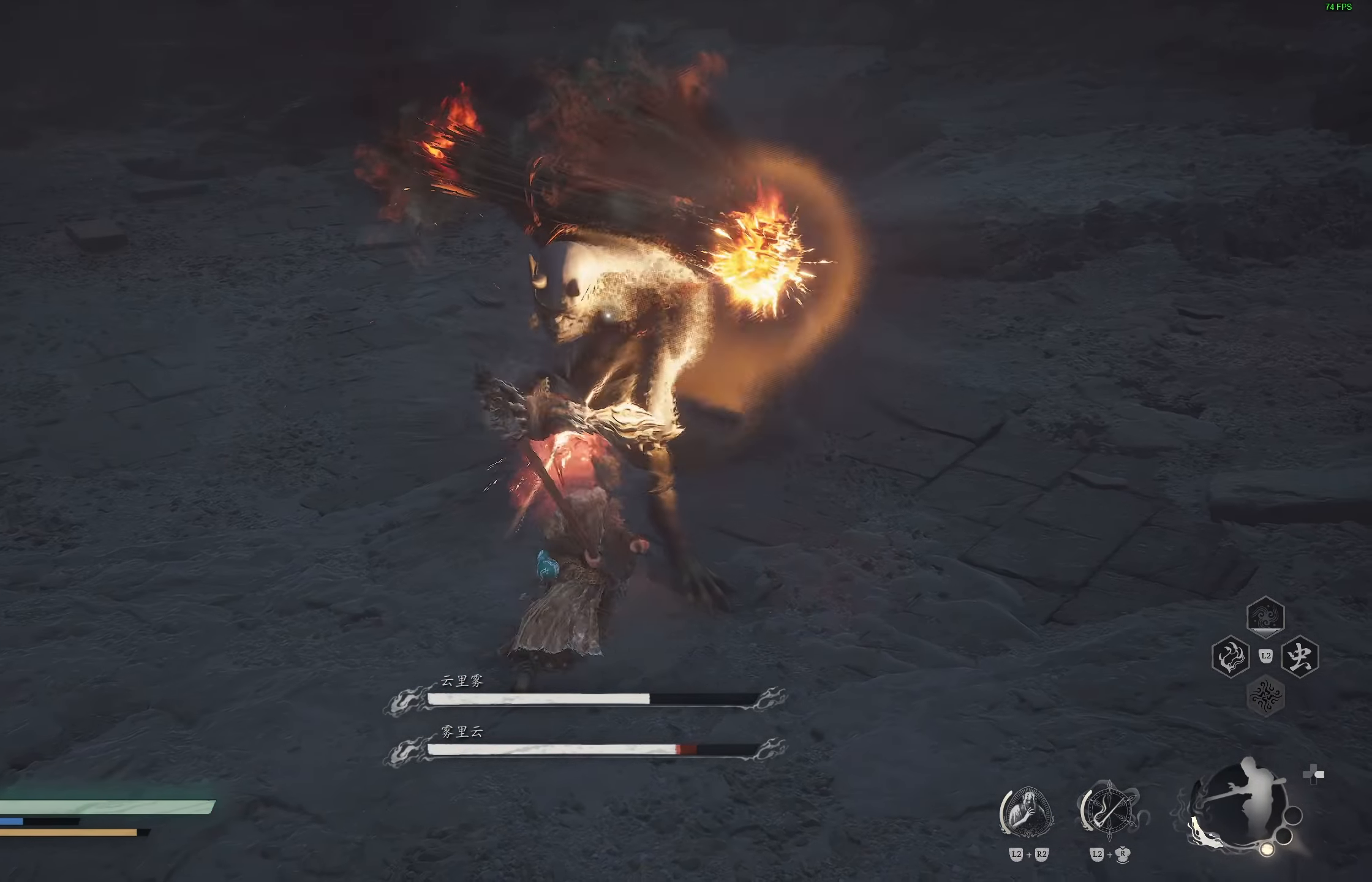
{"buttons": [], "left_stick": "down-left", "right_stick": "center", "events": [[83, "R1", "up"], [83, "left_stick", "center"], [133, "R1", "down"], [233, "R1", "up"], [383, "left_stick", "down-left"]]}
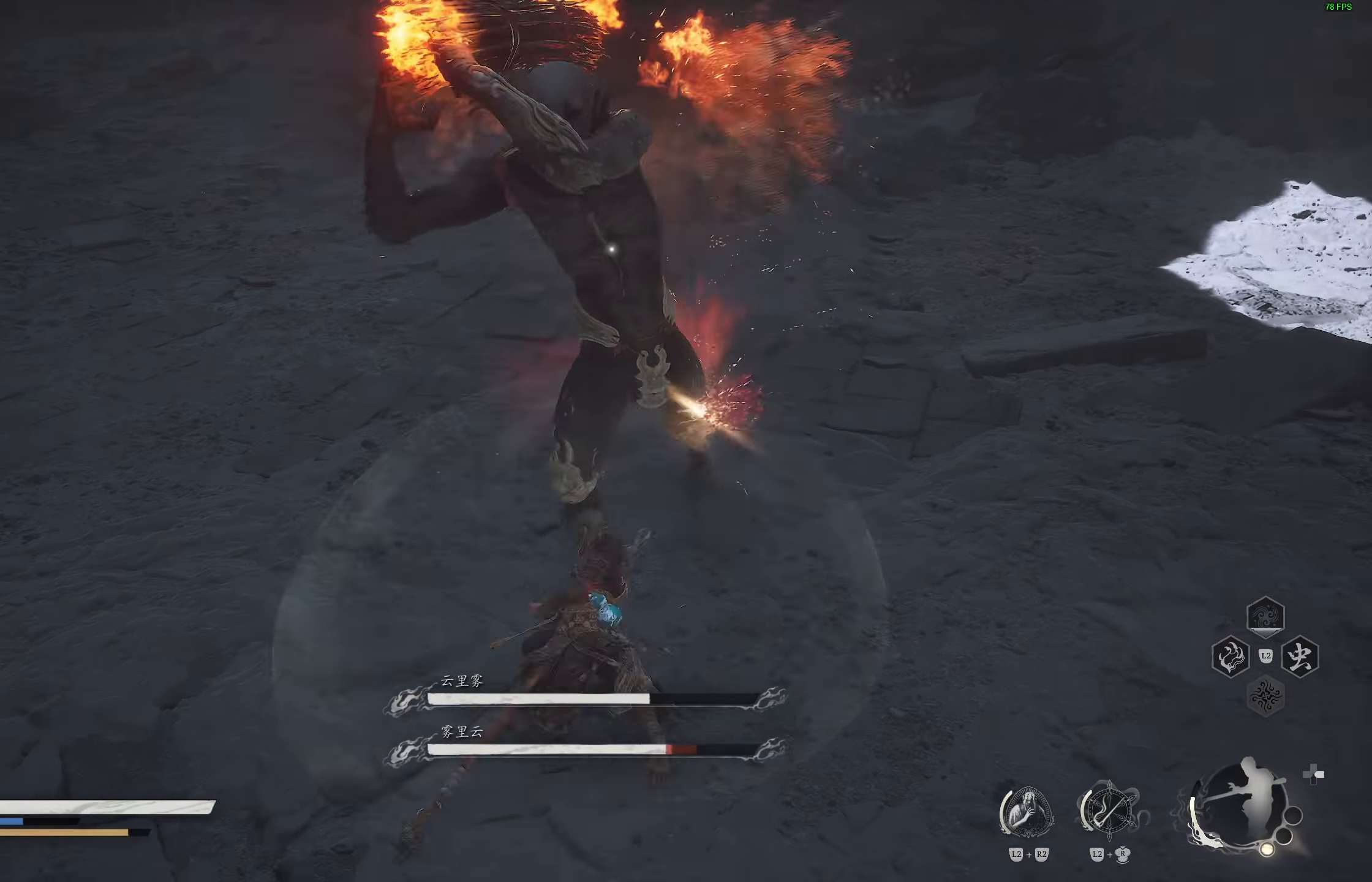
{"buttons": [], "left_stick": "center", "right_stick": "center", "events": [[50, "CIRCLE", "down"], [83, "left_stick", "left"], [183, "CIRCLE", "up"], [333, "left_stick", "center"]]}
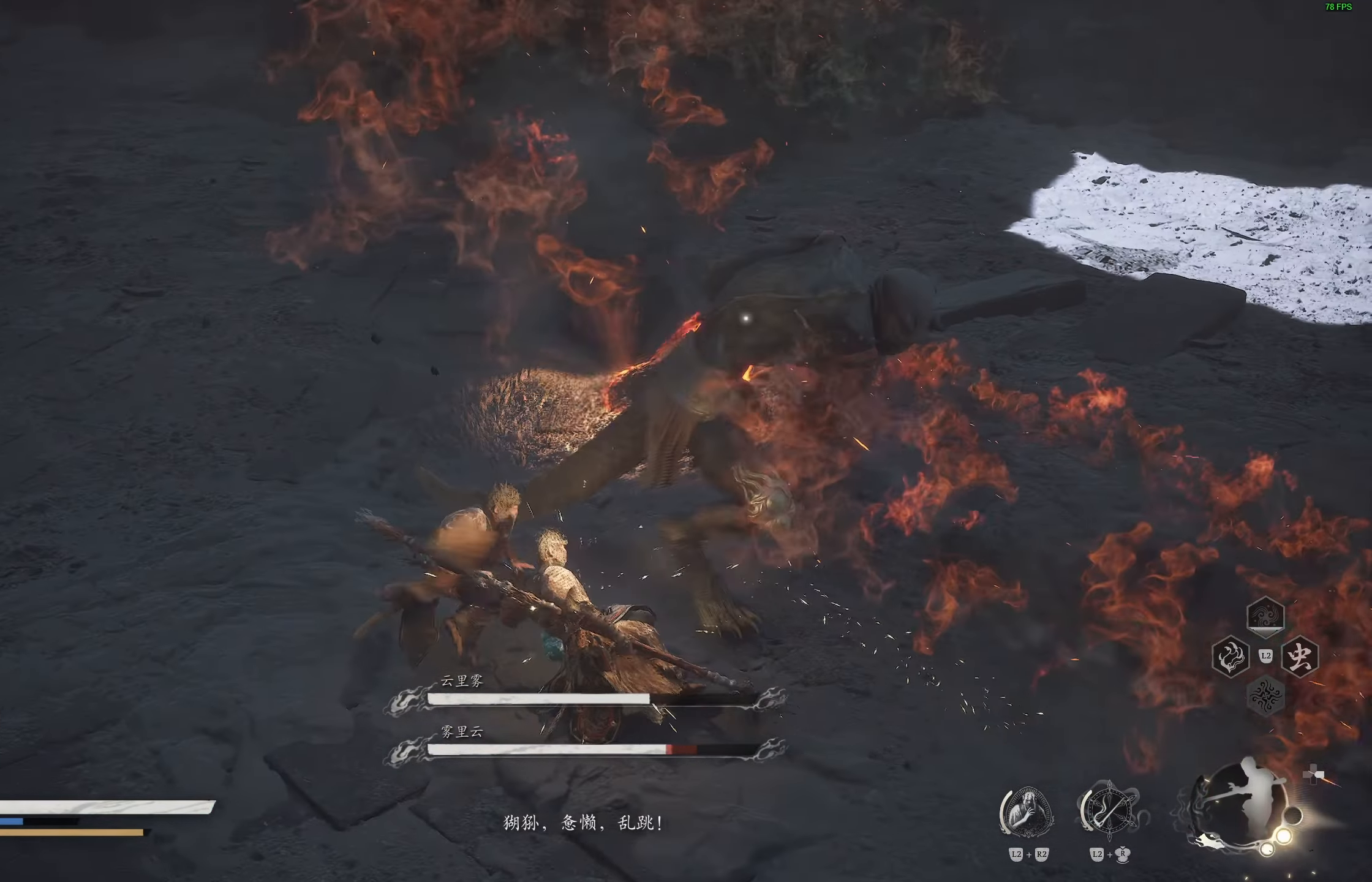
{"buttons": [], "left_stick": "center", "right_stick": "center", "events": [[400, "R1", "down"], [483, "R1", "up"]]}
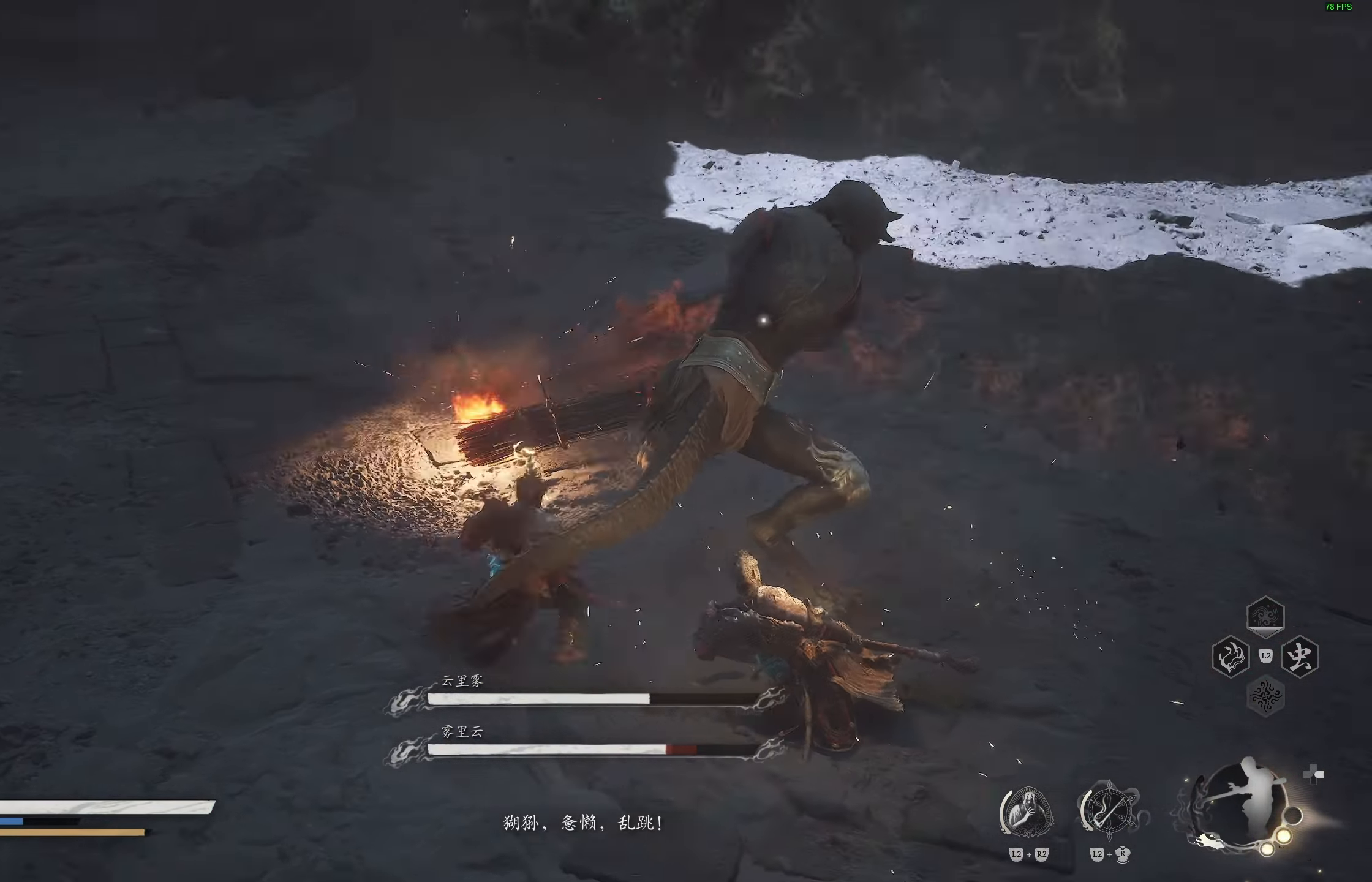
{"buttons": ["CIRCLE"], "left_stick": "right", "right_stick": "center", "events": [[50, "R1", "down"], [117, "R1", "up"], [300, "left_stick", "right"], [433, "CIRCLE", "down"]]}
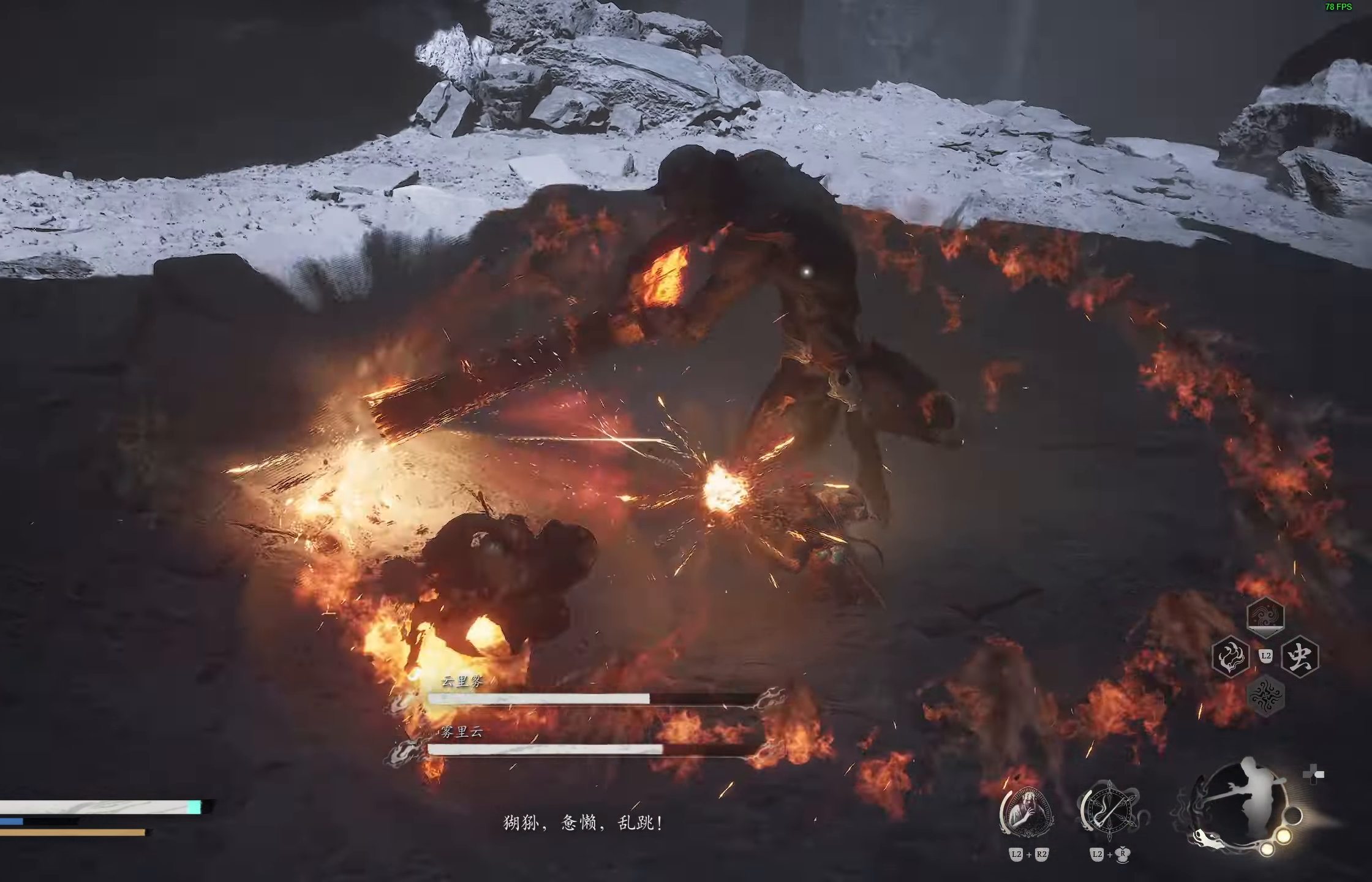
{"buttons": [], "left_stick": "center", "right_stick": "center", "events": [[67, "CIRCLE", "up"], [217, "left_stick", "center"]]}
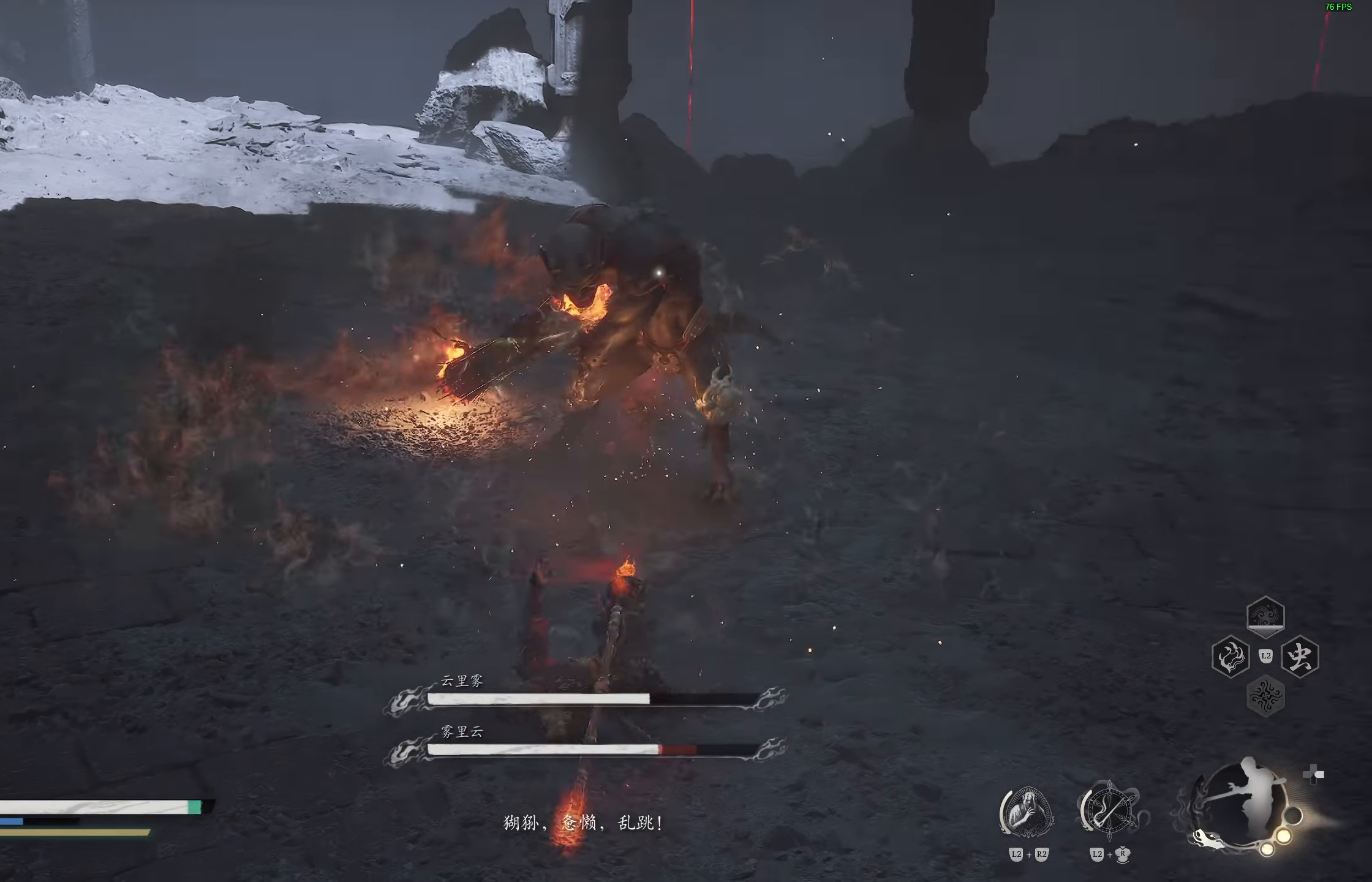
{"buttons": [], "left_stick": "center", "right_stick": "center", "events": [[167, "R1", "down"], [283, "R1", "up"]]}
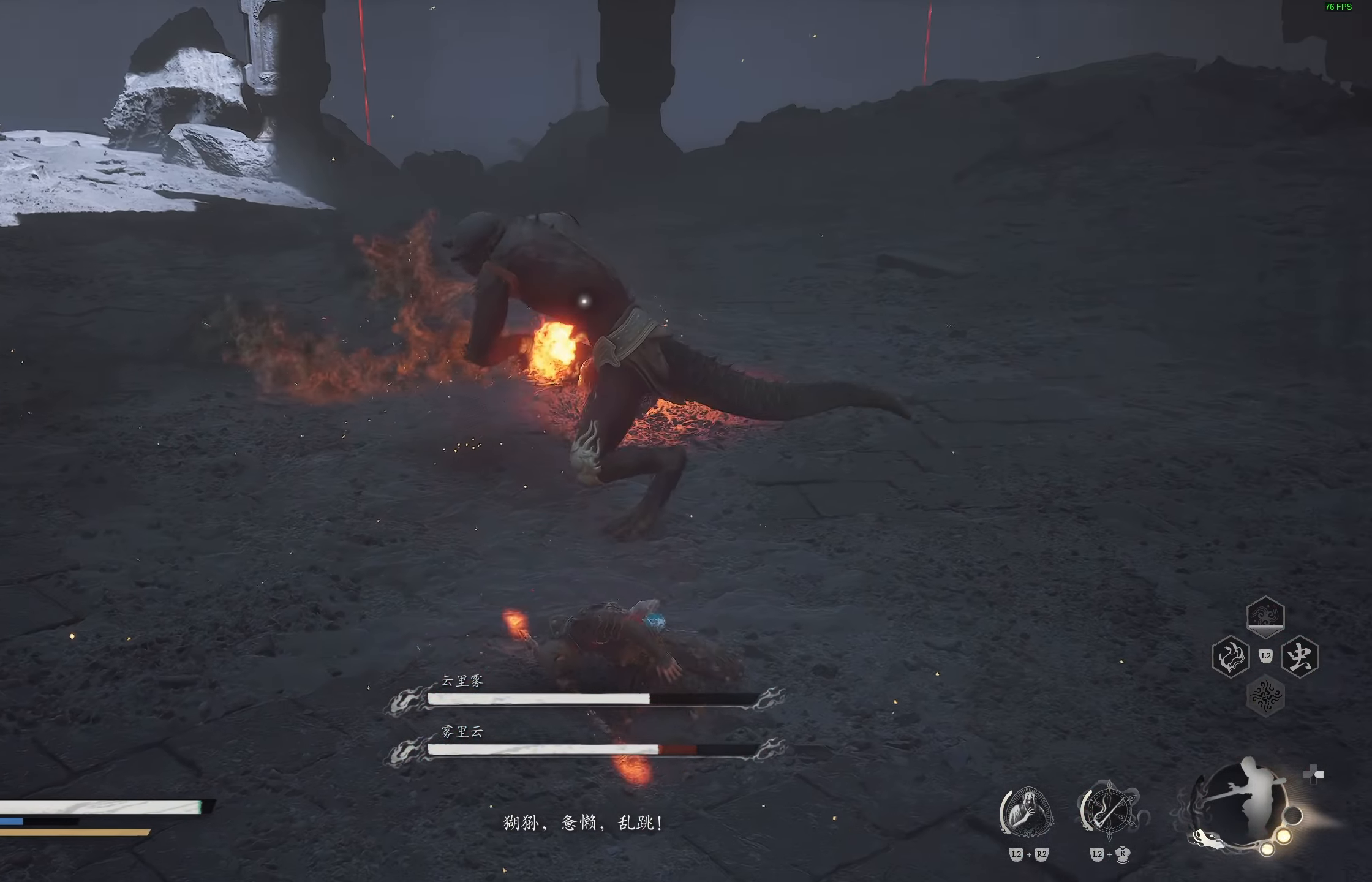
{"buttons": [], "left_stick": "left", "right_stick": "center", "events": [[100, "left_stick", "left"], [283, "CIRCLE", "down"], [450, "CIRCLE", "up"]]}
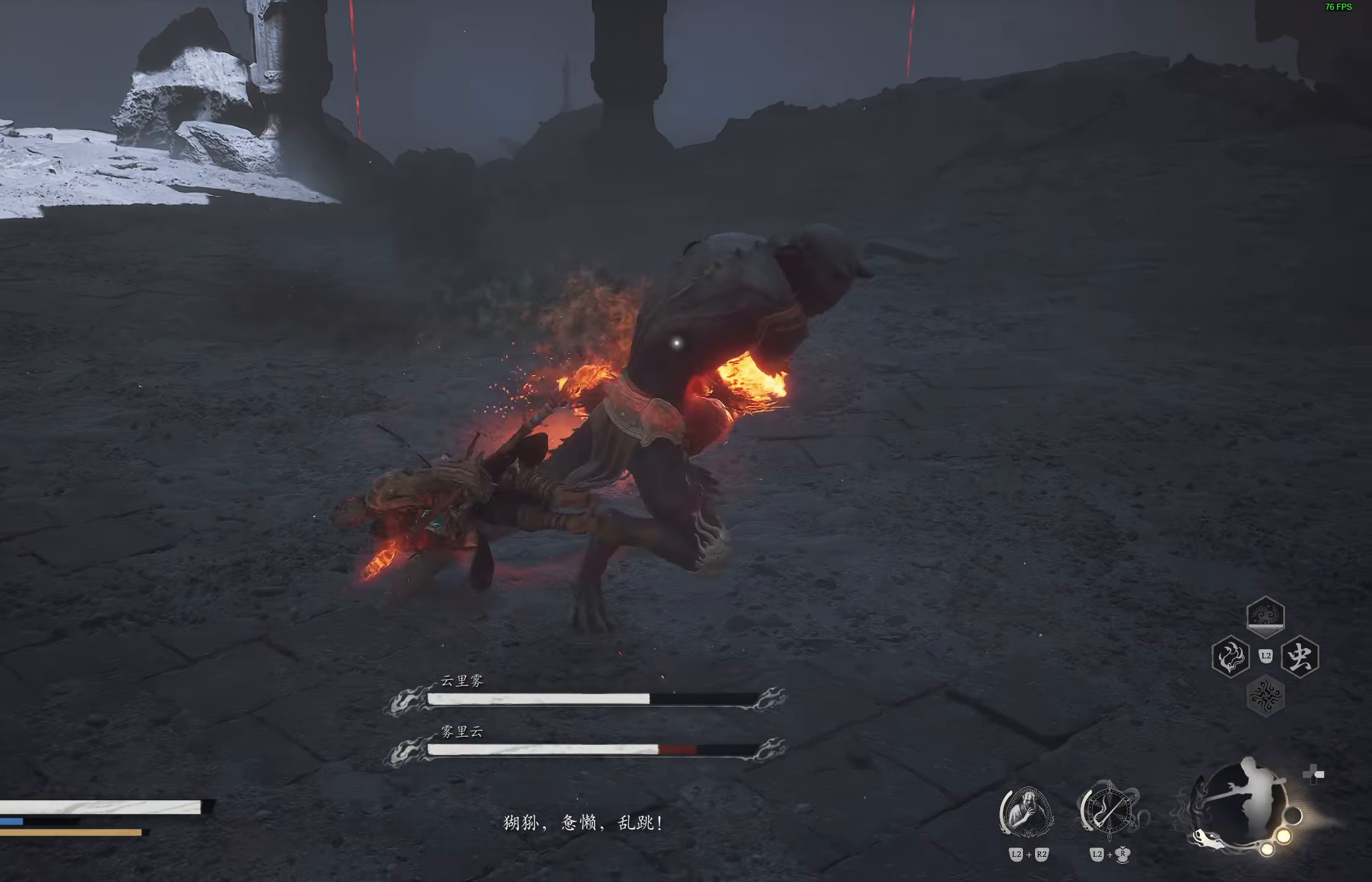
{"buttons": [], "left_stick": "right", "right_stick": "center", "events": [[33, "left_stick", "center"], [333, "left_stick", "down-right"], [417, "left_stick", "right"]]}
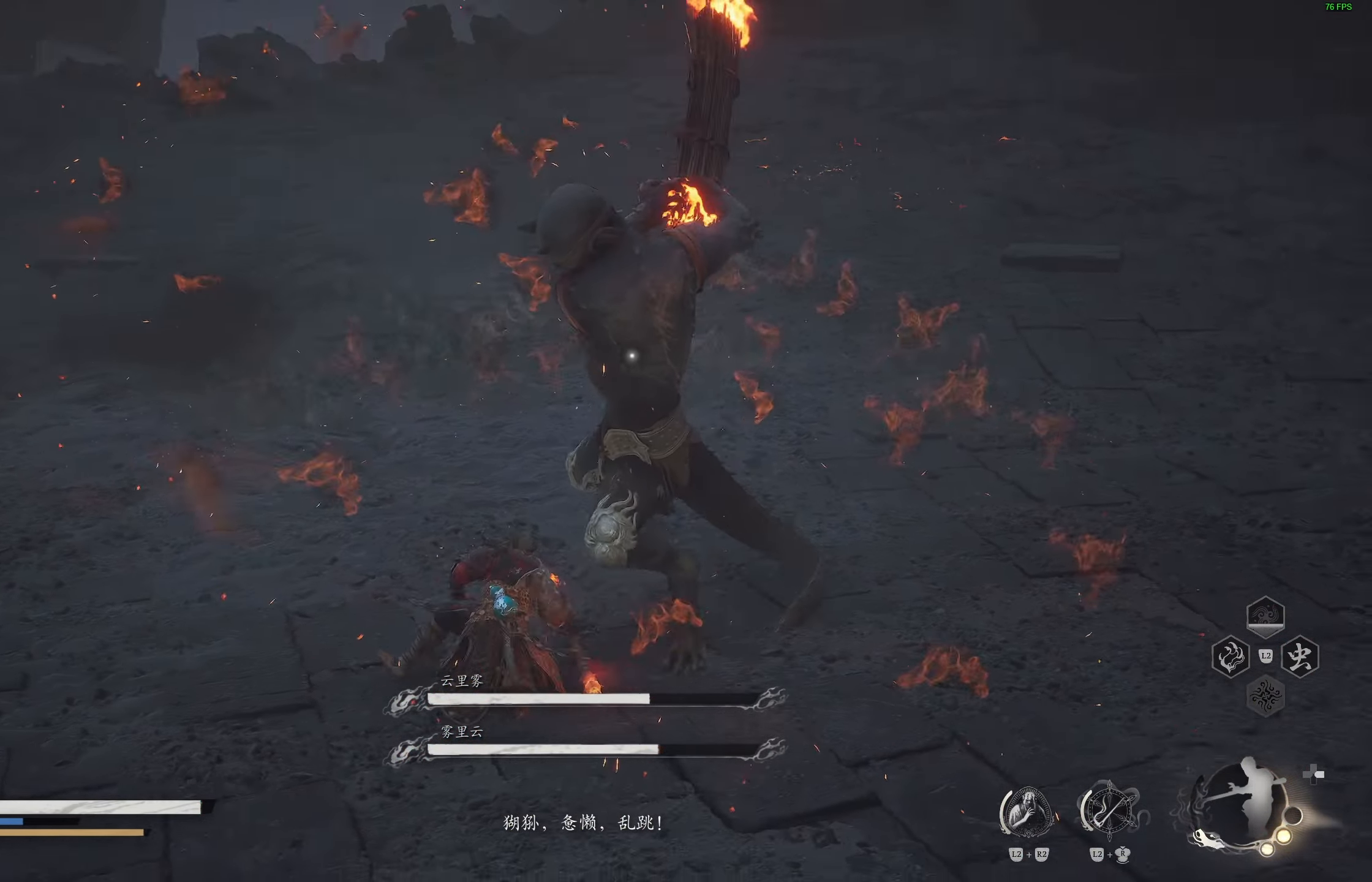
{"buttons": [], "left_stick": "left", "right_stick": "center", "events": [[50, "R1", "down"], [117, "left_stick", "center"], [133, "R1", "up"], [200, "R1", "down"], [267, "R1", "up"], [417, "left_stick", "left"]]}
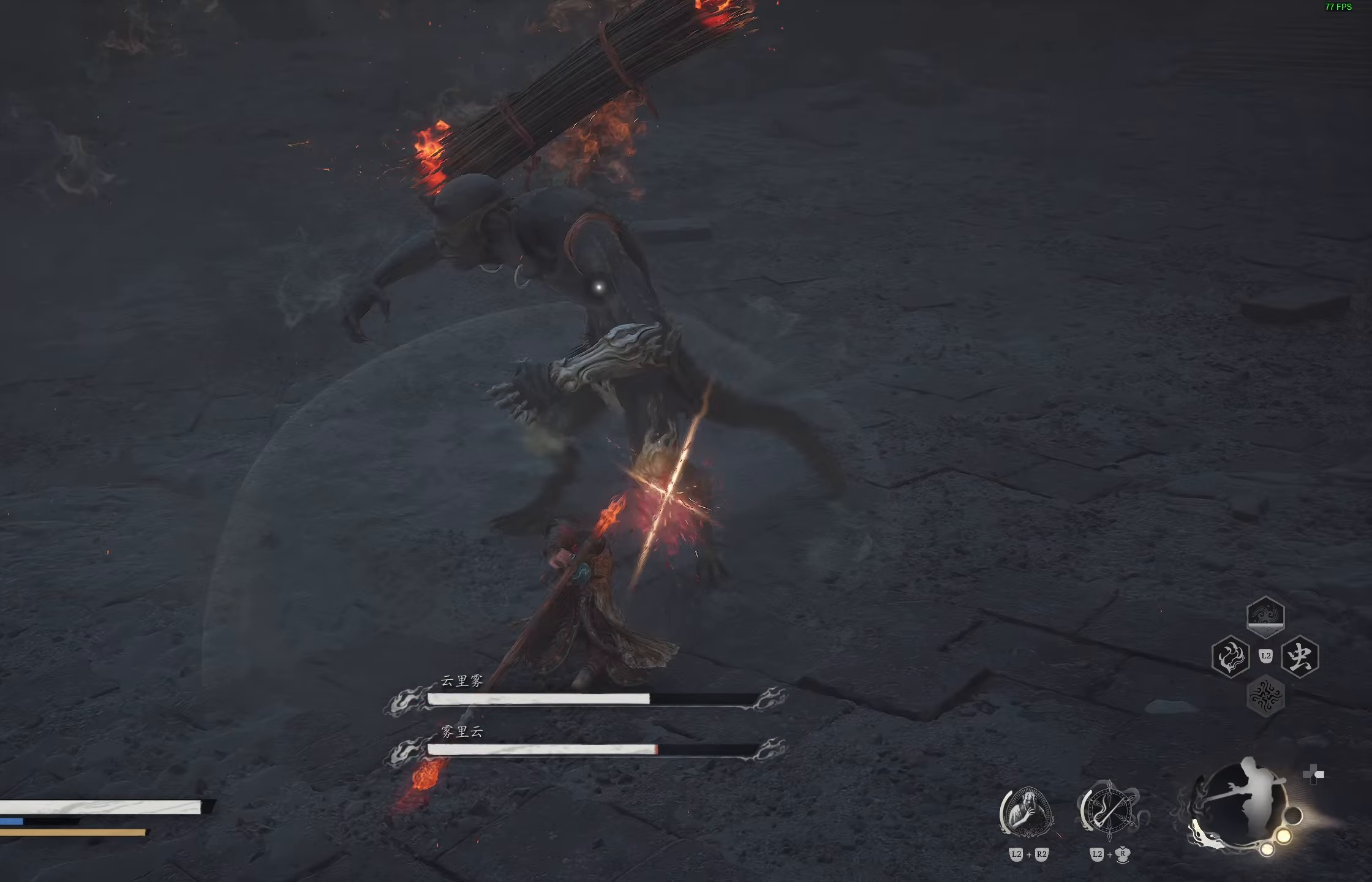
{"buttons": [], "left_stick": "center", "right_stick": "center", "events": [[50, "CIRCLE", "down"], [200, "CIRCLE", "up"], [317, "left_stick", "center"]]}
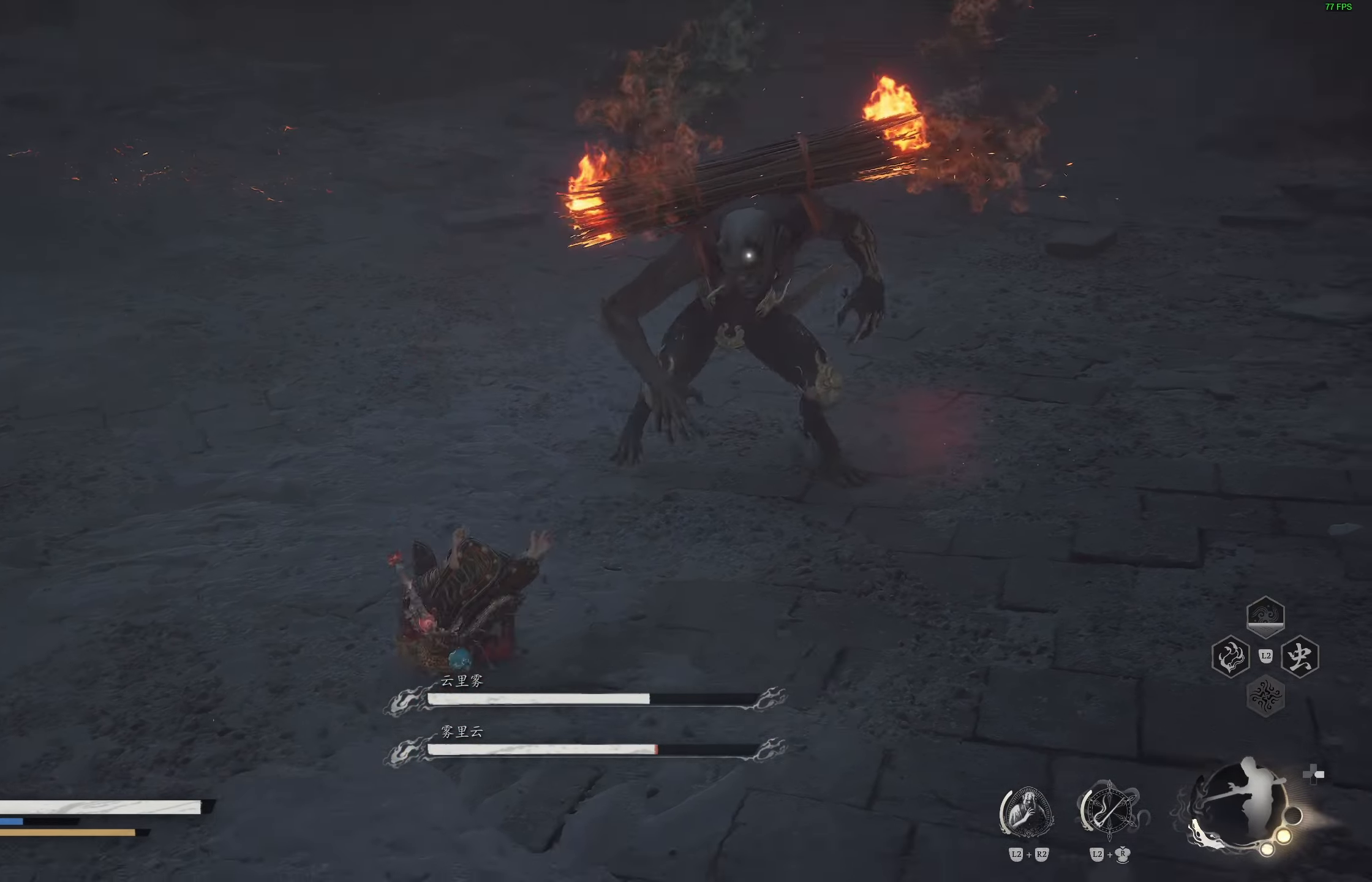
{"buttons": [], "left_stick": "center", "right_stick": "center", "events": [[50, "R1", "down"], [150, "R1", "up"], [217, "R1", "down"], [317, "R1", "up"], [383, "R1", "down"], [483, "R1", "up"]]}
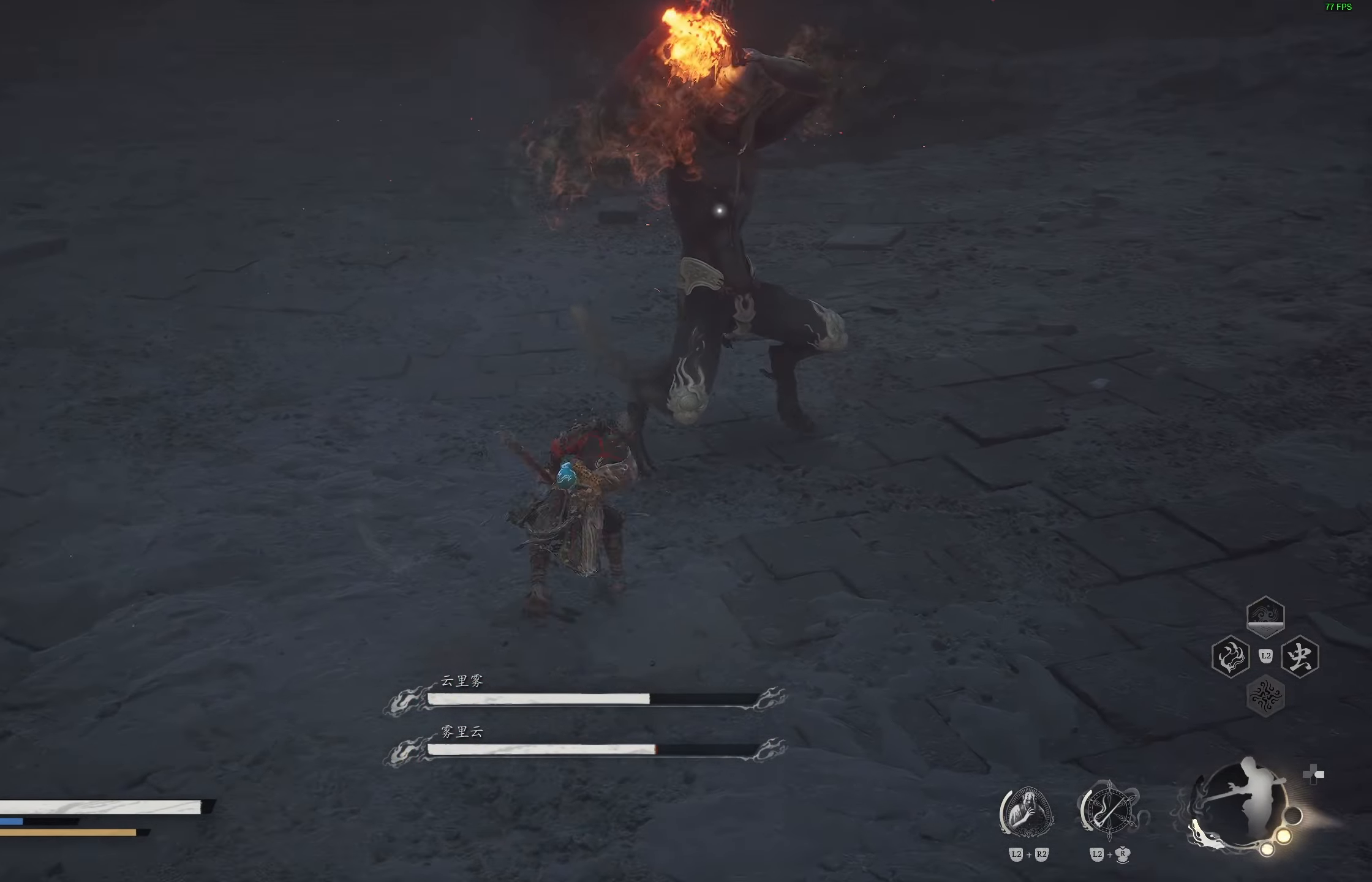
{"buttons": [], "left_stick": "left", "right_stick": "center", "events": [[233, "left_stick", "left"]]}
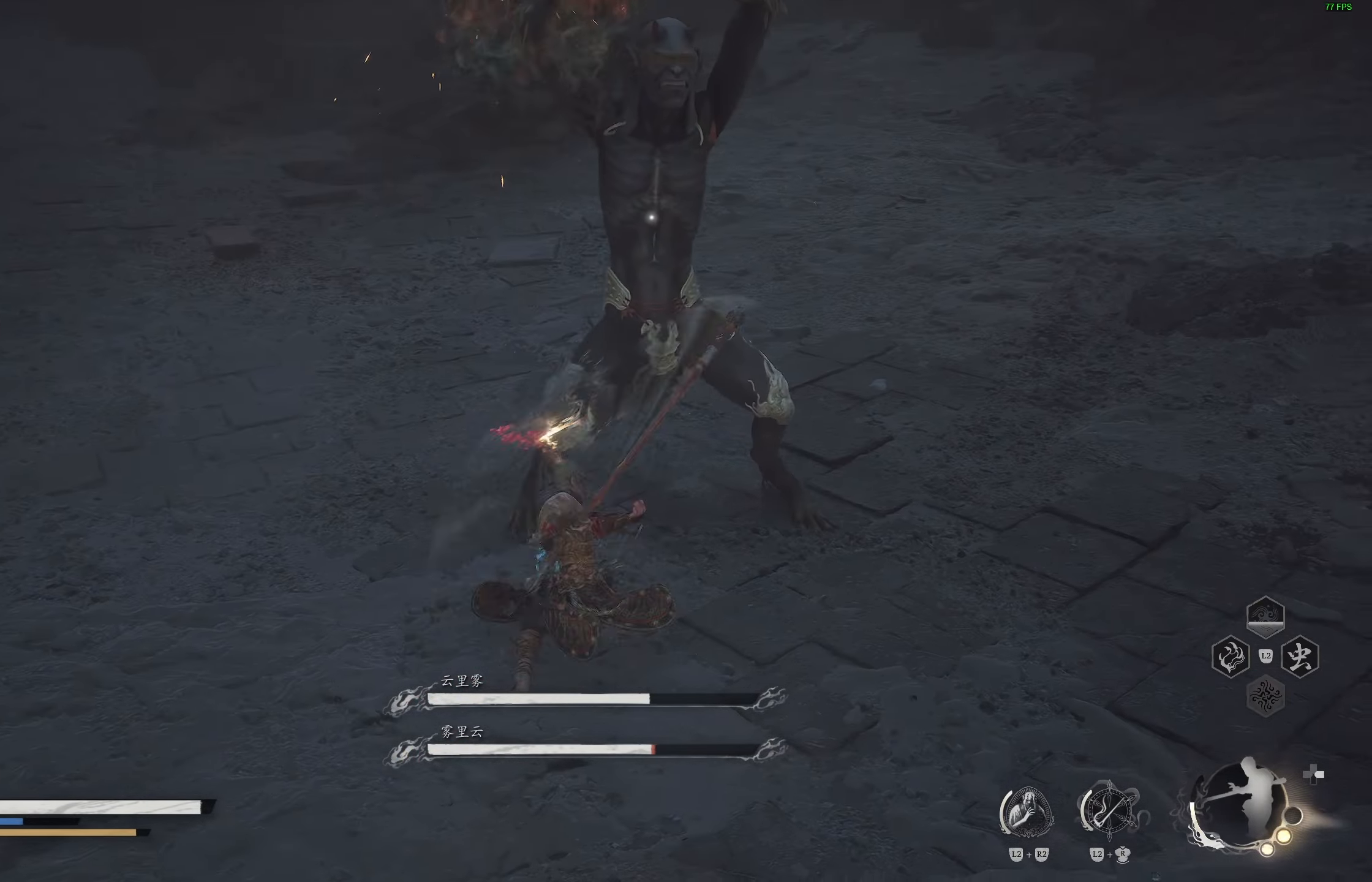
{"buttons": [], "left_stick": "left", "right_stick": "center", "events": [[100, "CIRCLE", "down"], [383, "CIRCLE", "up"]]}
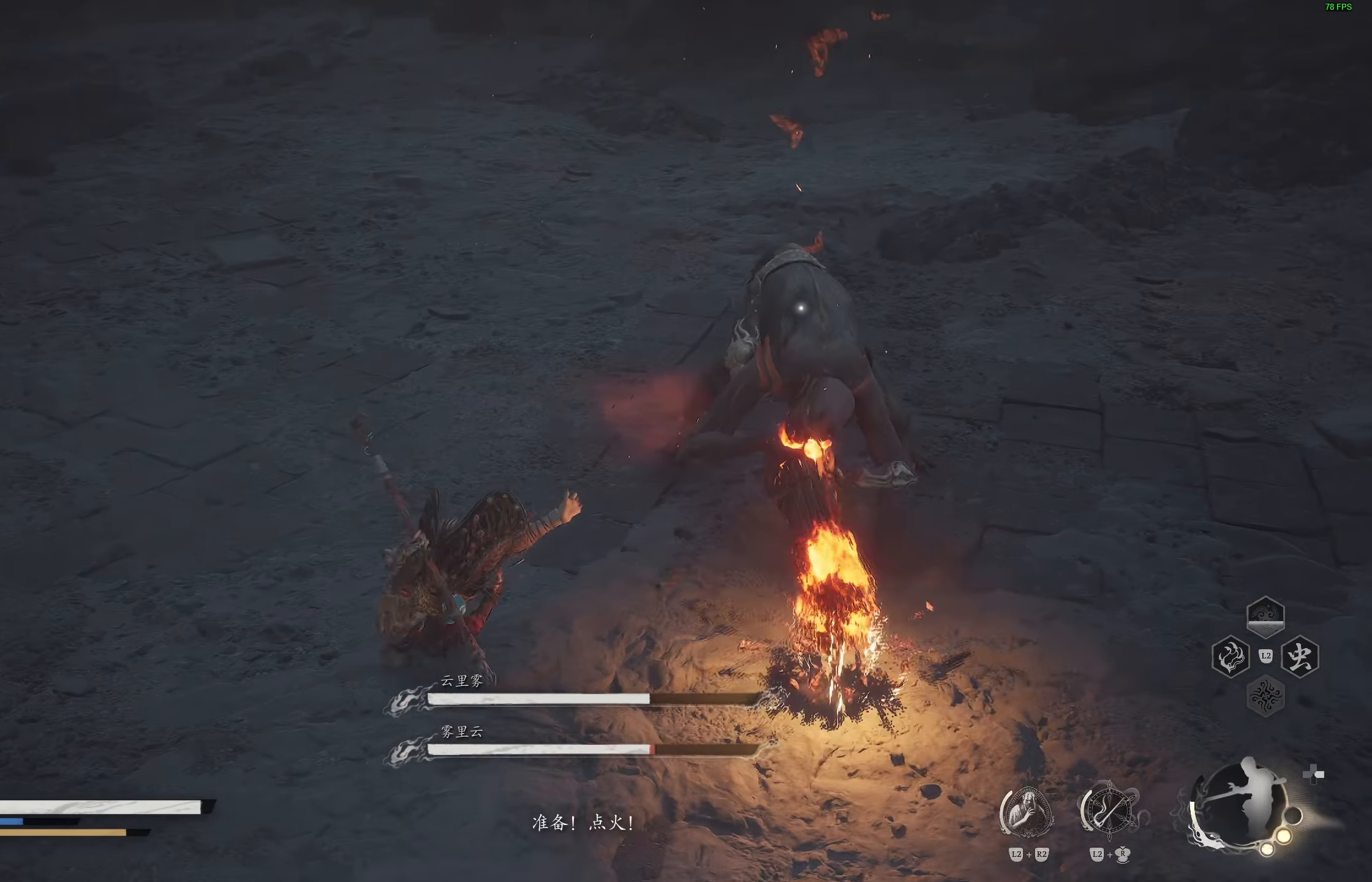
{"buttons": [], "left_stick": "left", "right_stick": "center", "events": [[67, "left_stick", "center"], [367, "left_stick", "left"]]}
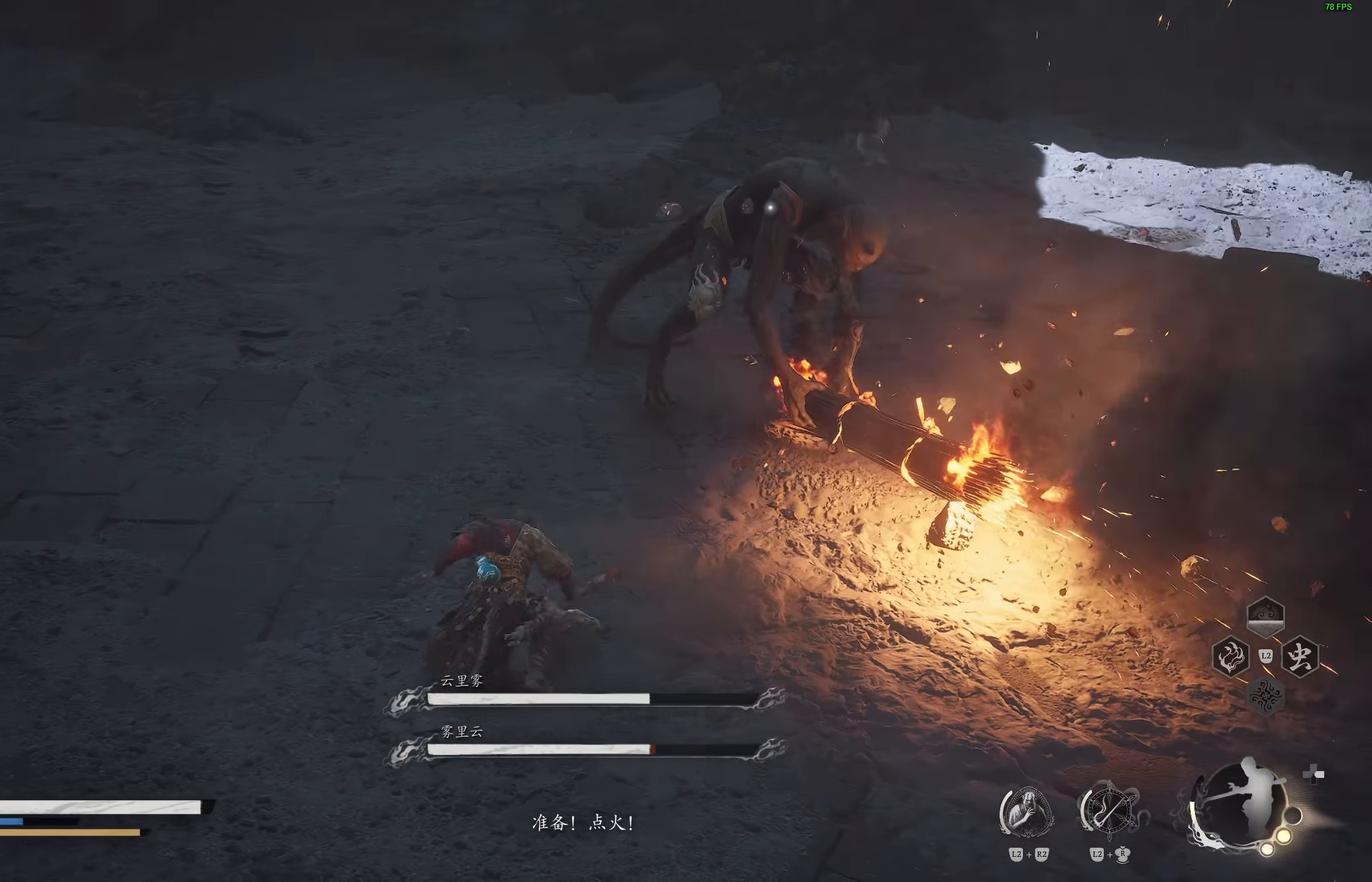
{"buttons": [], "left_stick": "center", "right_stick": "center", "events": [[250, "R1", "down"], [250, "left_stick", "up-left"], [383, "R1", "up"], [433, "left_stick", "center"]]}
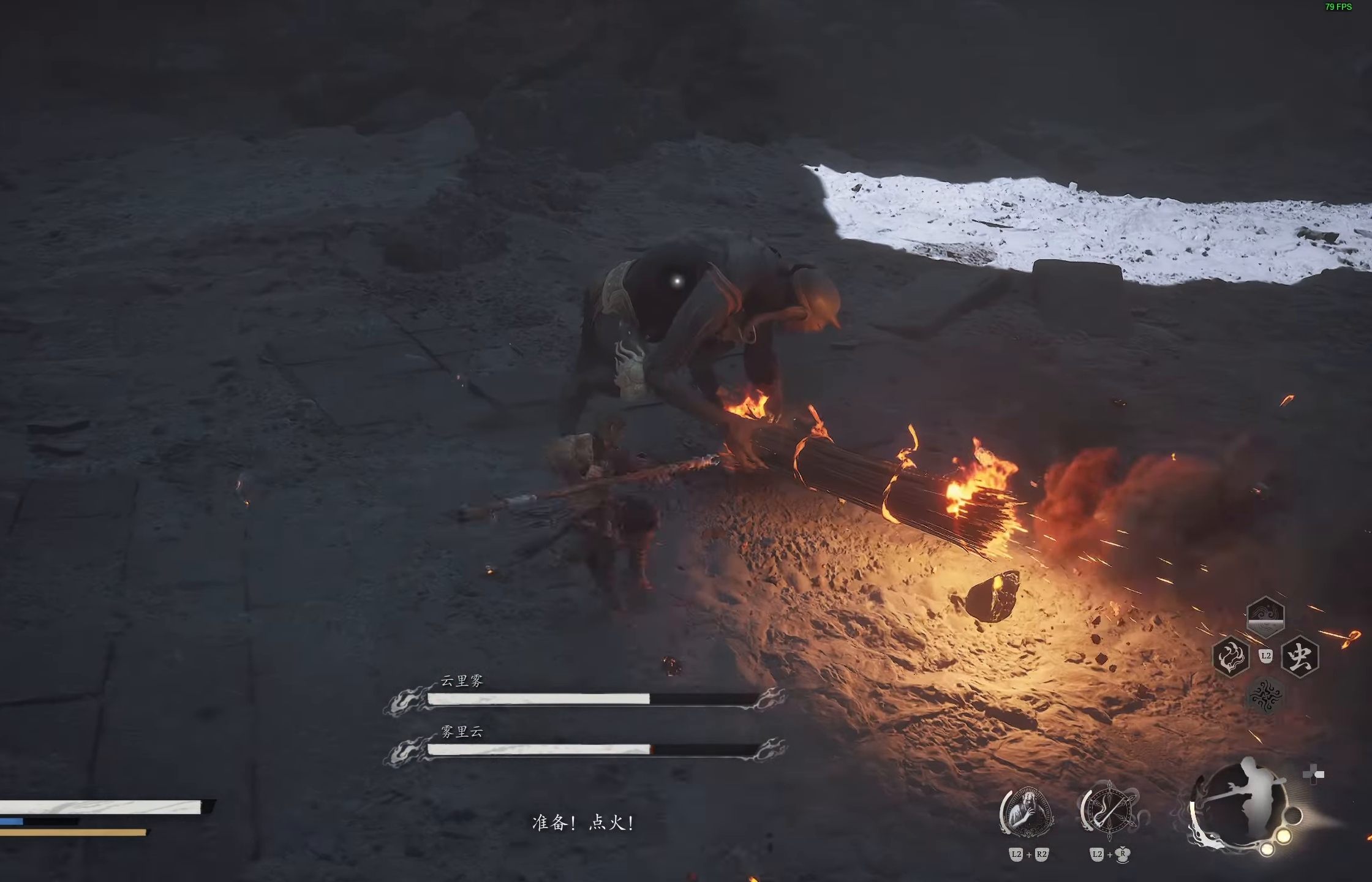
{"buttons": [], "left_stick": "left", "right_stick": "center", "events": [[133, "left_stick", "left"], [283, "CIRCLE", "down"], [433, "CIRCLE", "up"]]}
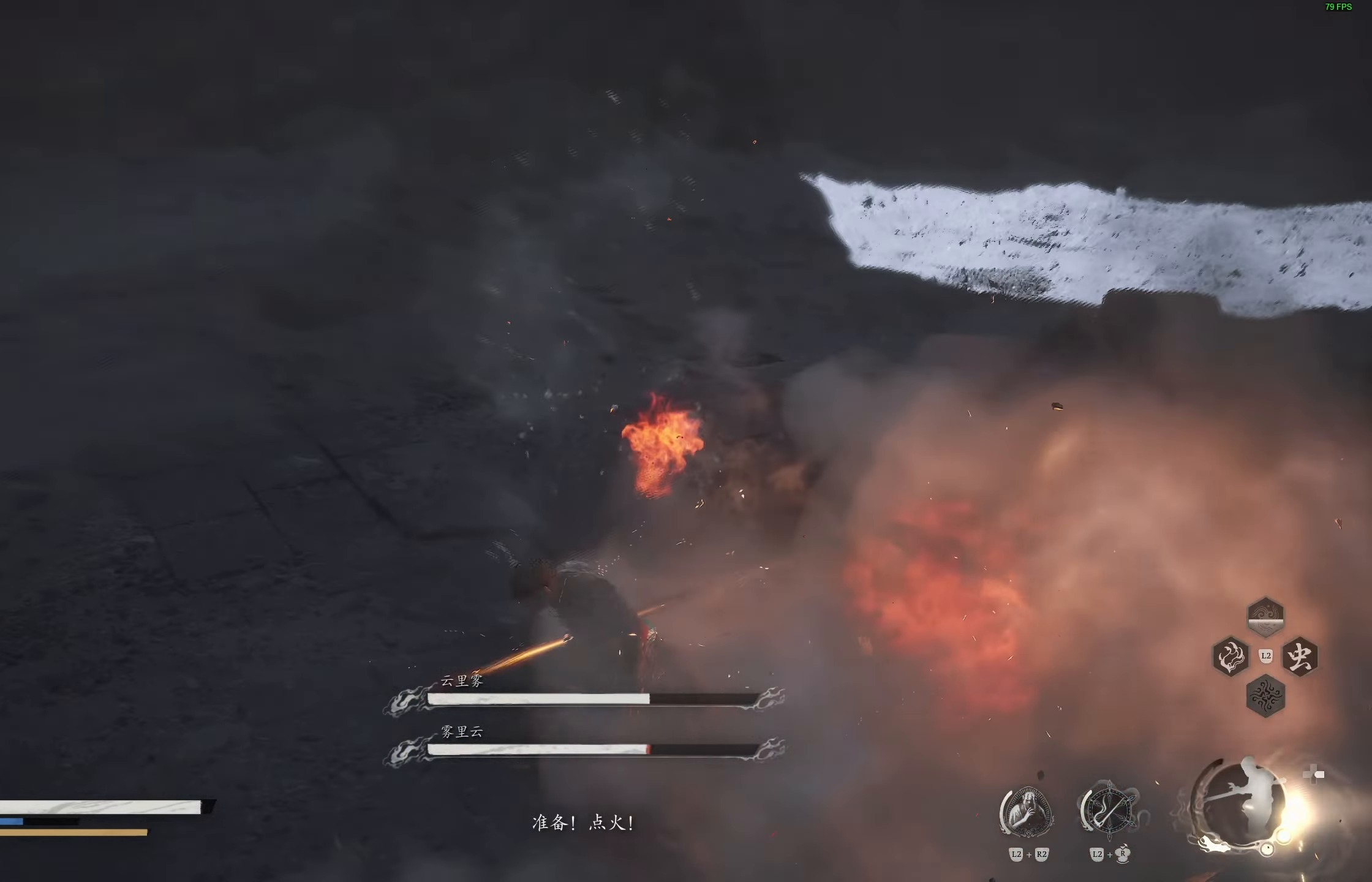
{"buttons": [], "left_stick": "center", "right_stick": "center", "events": [[100, "left_stick", "center"]]}
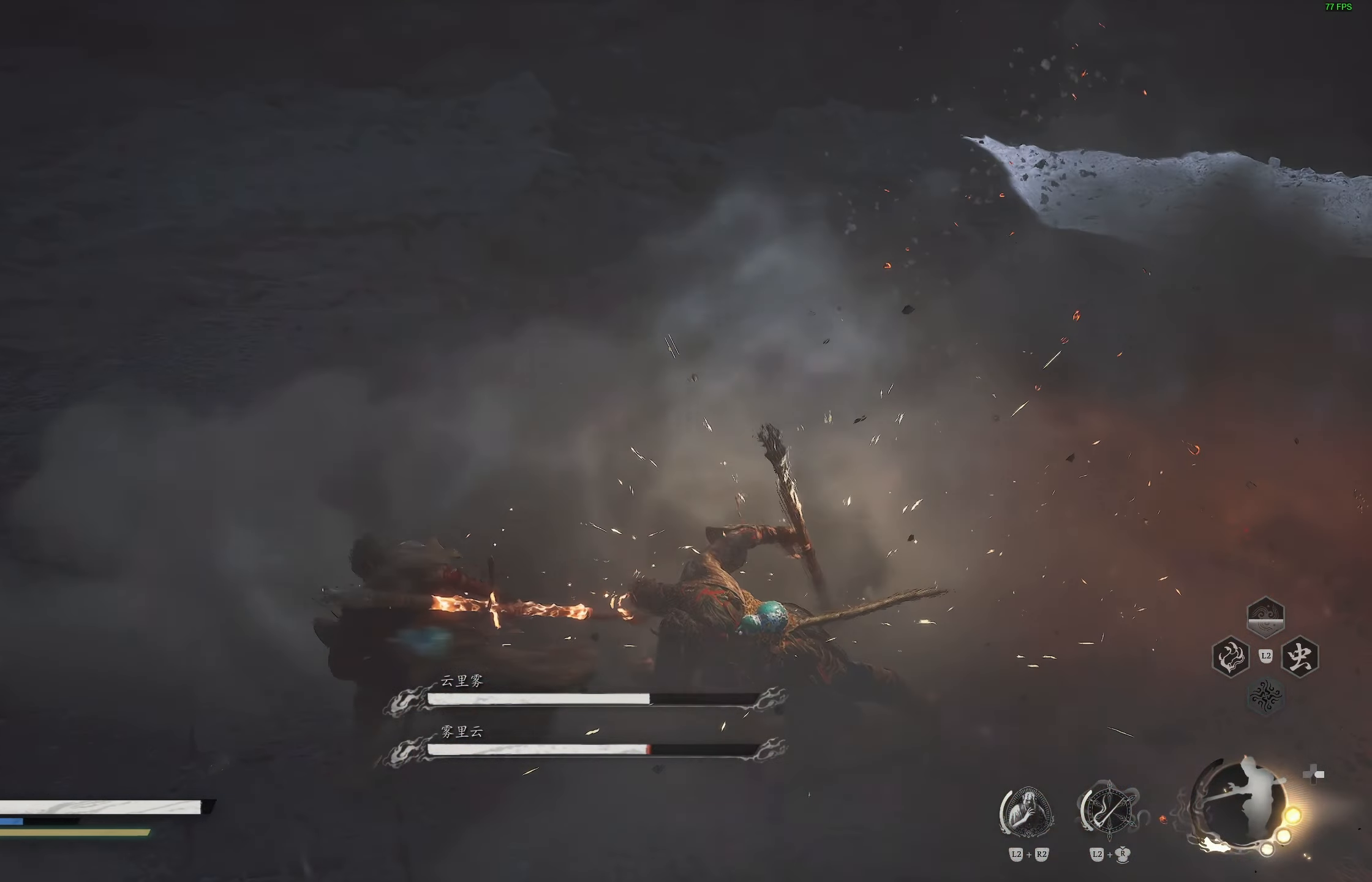
{"buttons": [], "left_stick": "center", "right_stick": "center", "events": [[17, "left_stick", "up"], [283, "R1", "down"], [350, "R1", "up"], [483, "left_stick", "center"]]}
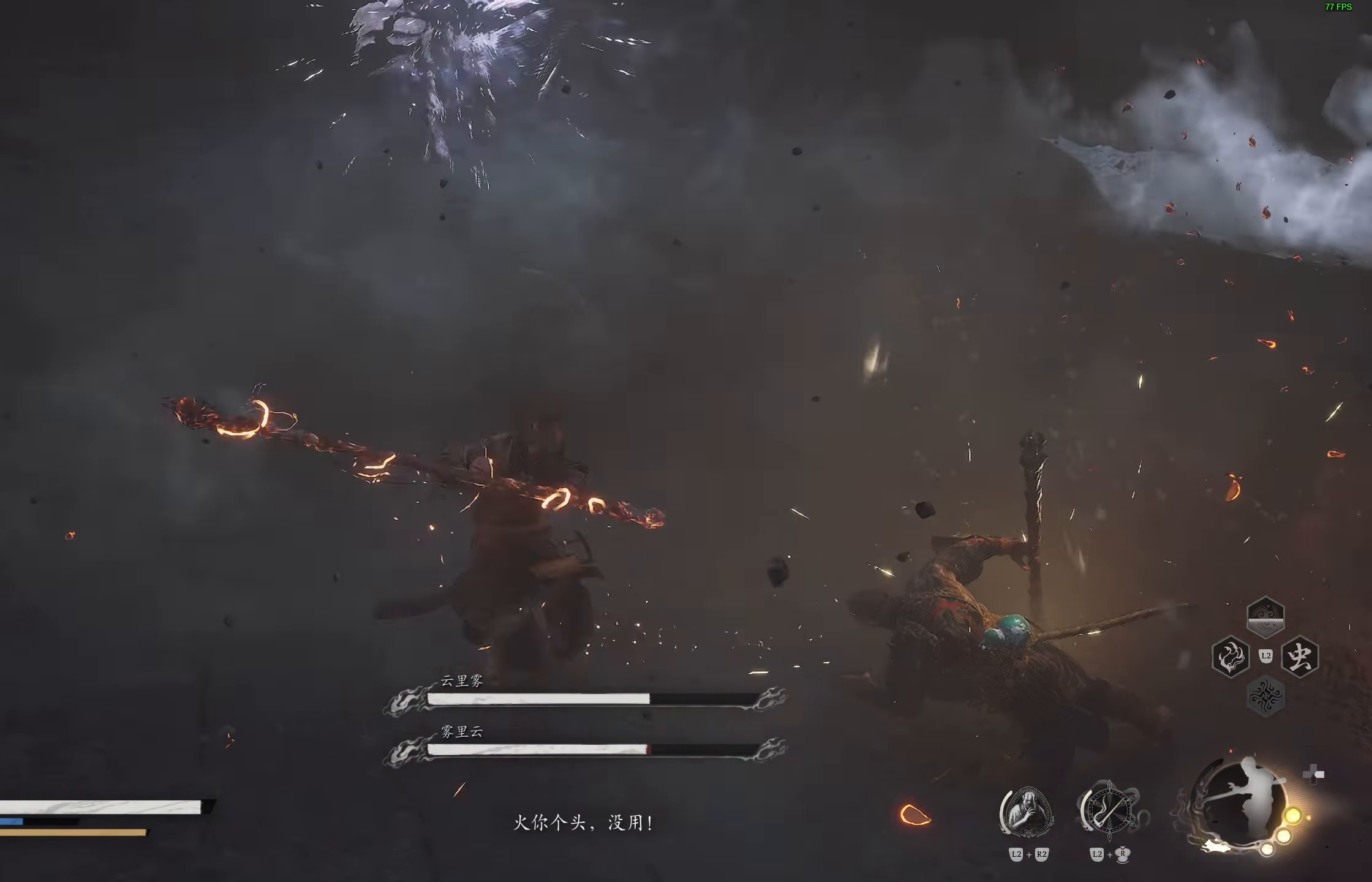
{"buttons": [], "left_stick": "left", "right_stick": "center", "events": [[183, "left_stick", "left"], [183, "right_stick", "up"], [317, "right_stick", "center"]]}
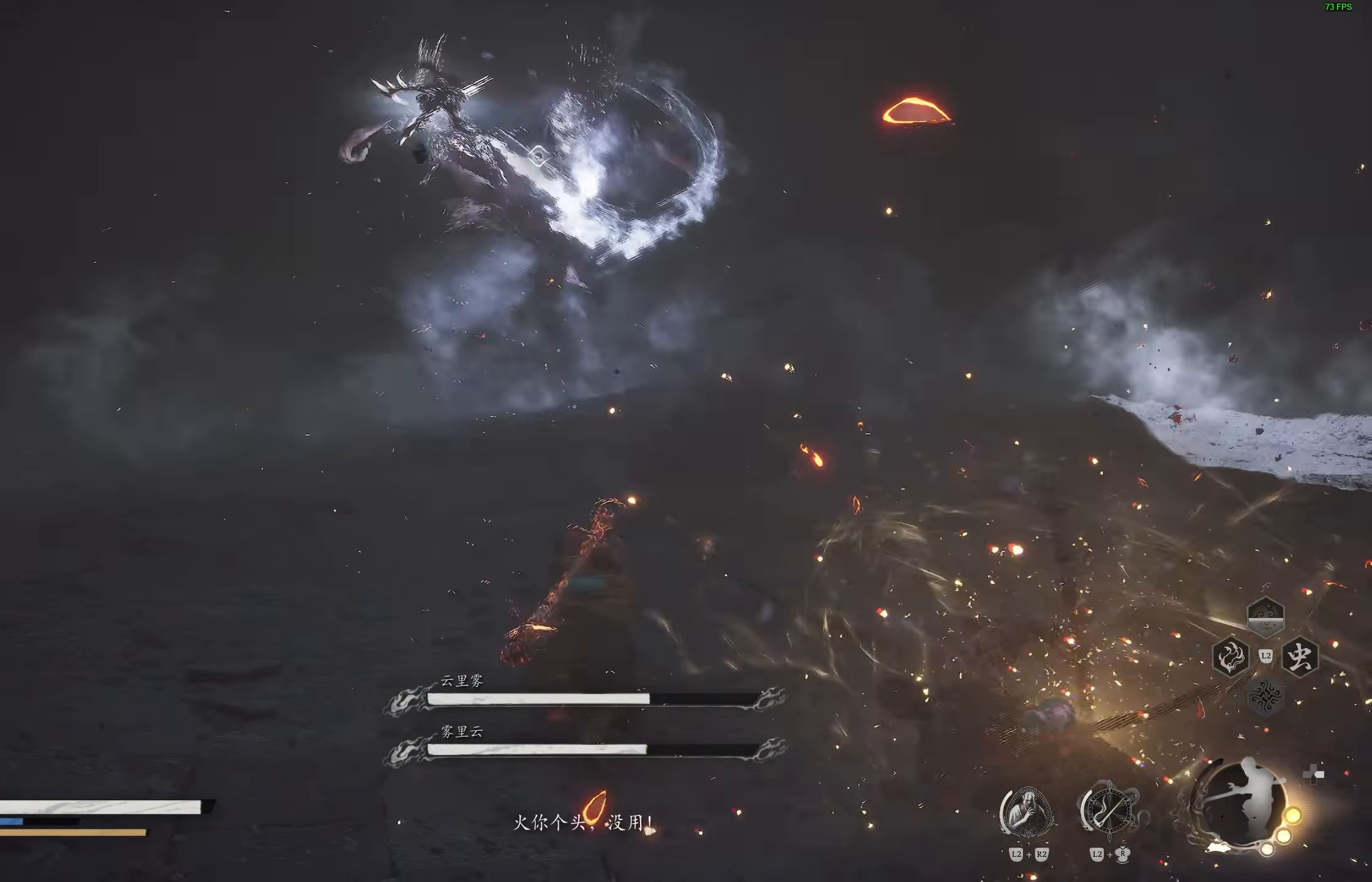
{"buttons": [], "left_stick": "left", "right_stick": "center", "events": [[133, "CIRCLE", "down"], [350, "CIRCLE", "up"]]}
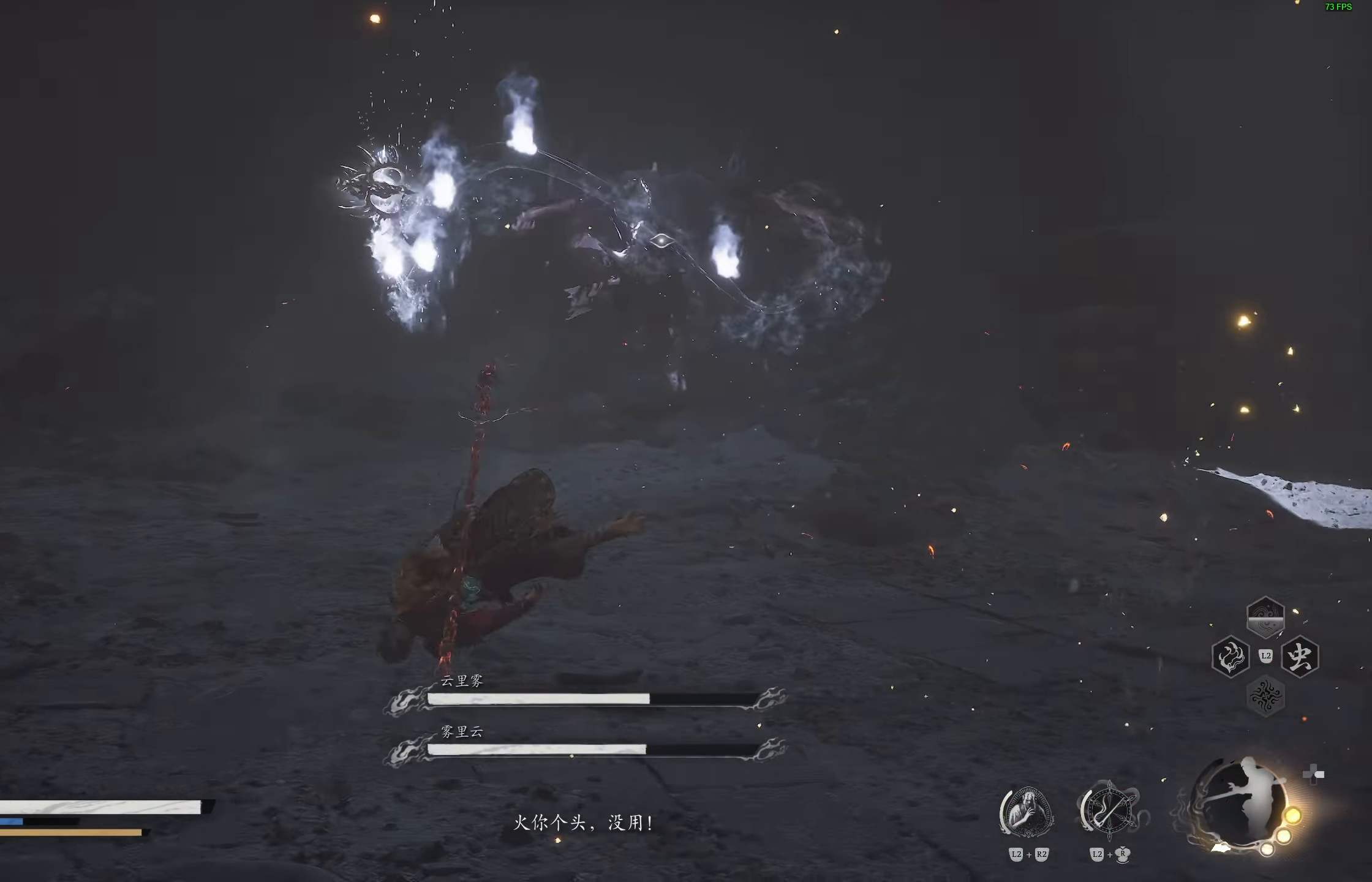
{"buttons": ["CIRCLE"], "left_stick": "down-left", "right_stick": "center", "events": [[217, "left_stick", "down"], [433, "left_stick", "down-left"], [500, "CIRCLE", "down"]]}
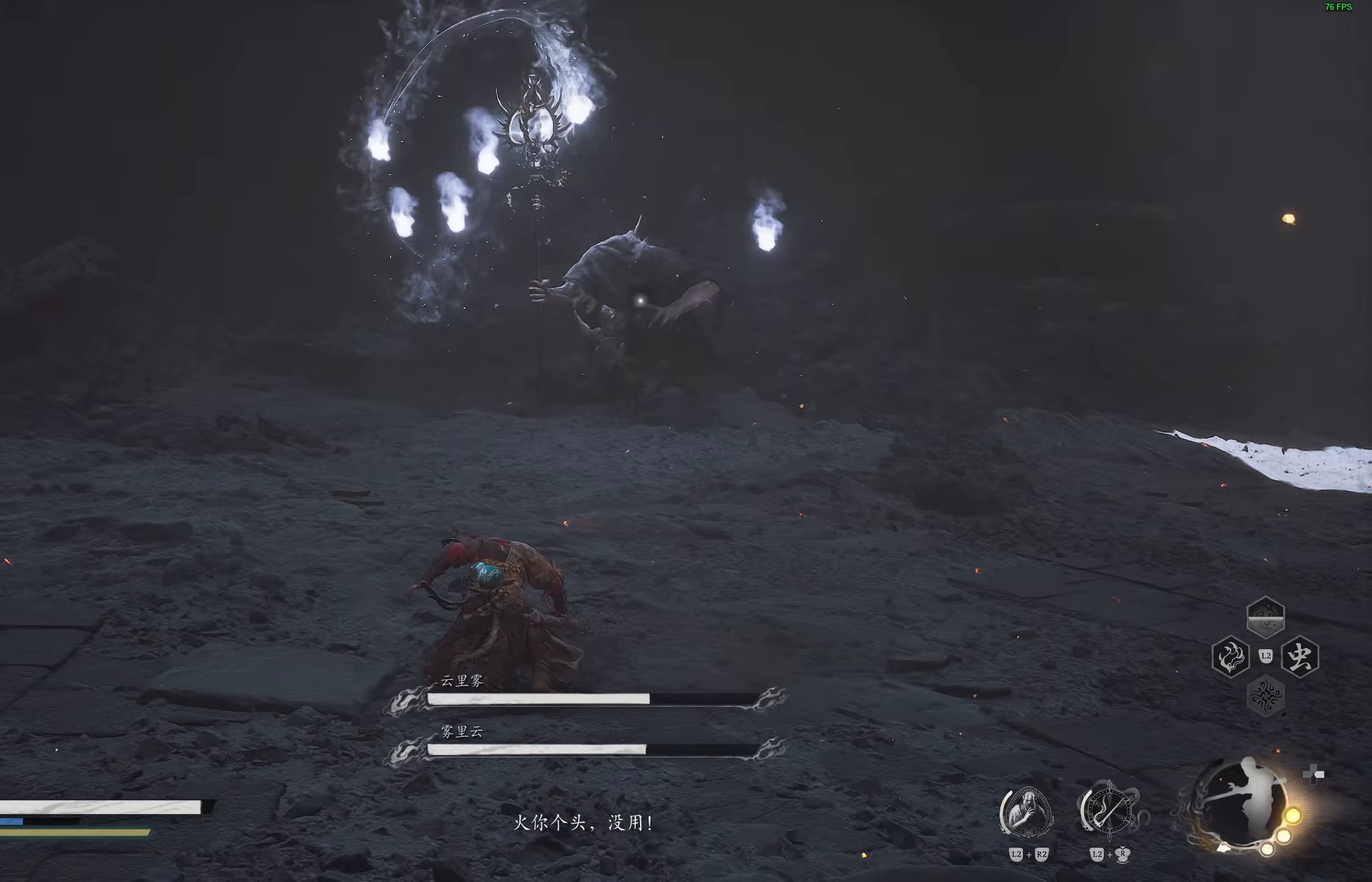
{"buttons": [], "left_stick": "down-left", "right_stick": "center", "events": [[250, "CIRCLE", "up"]]}
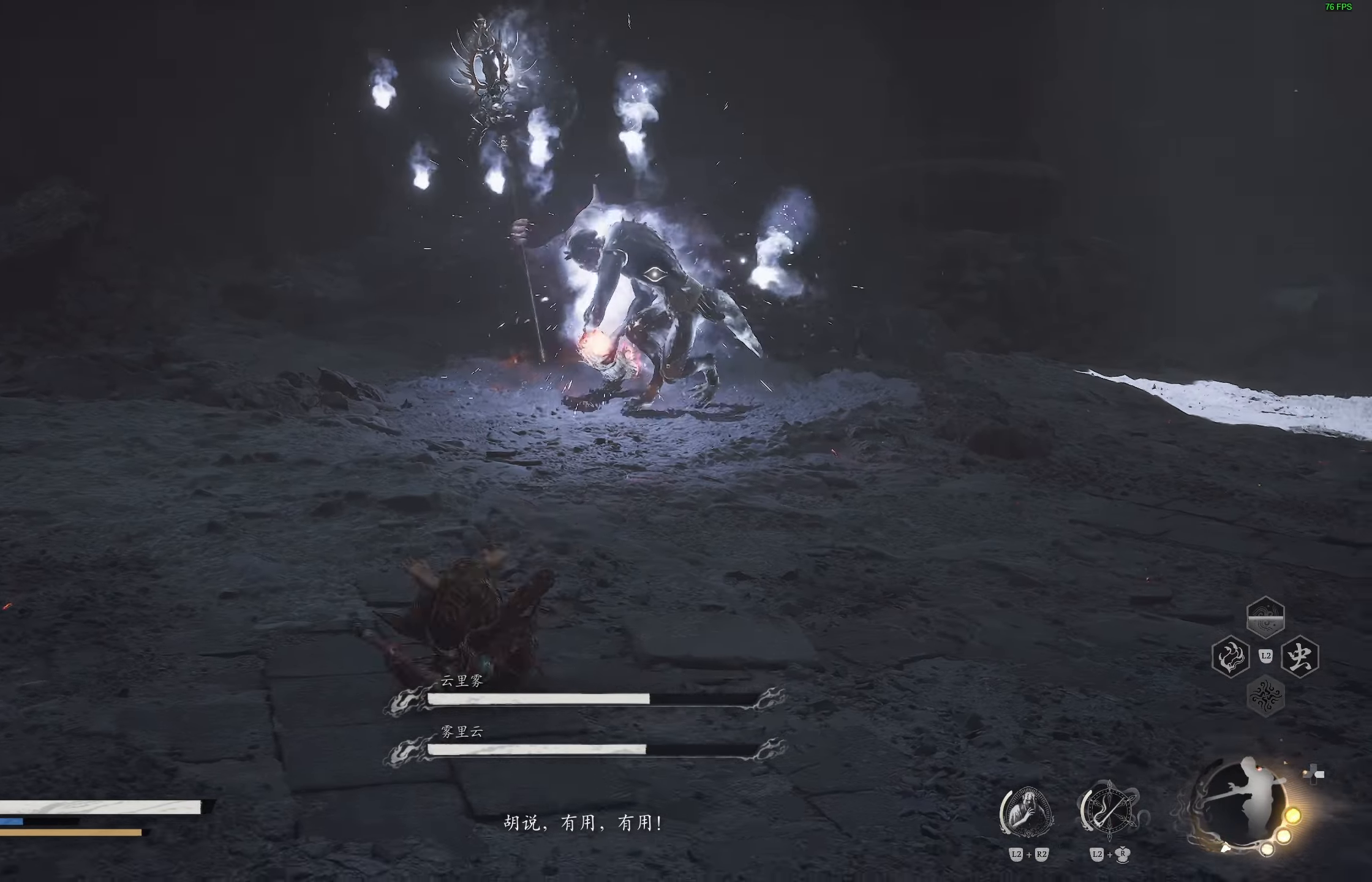
{"buttons": [], "left_stick": "up-right", "right_stick": "center", "events": [[317, "CIRCLE", "down"], [333, "left_stick", "up-right"], [483, "CIRCLE", "up"]]}
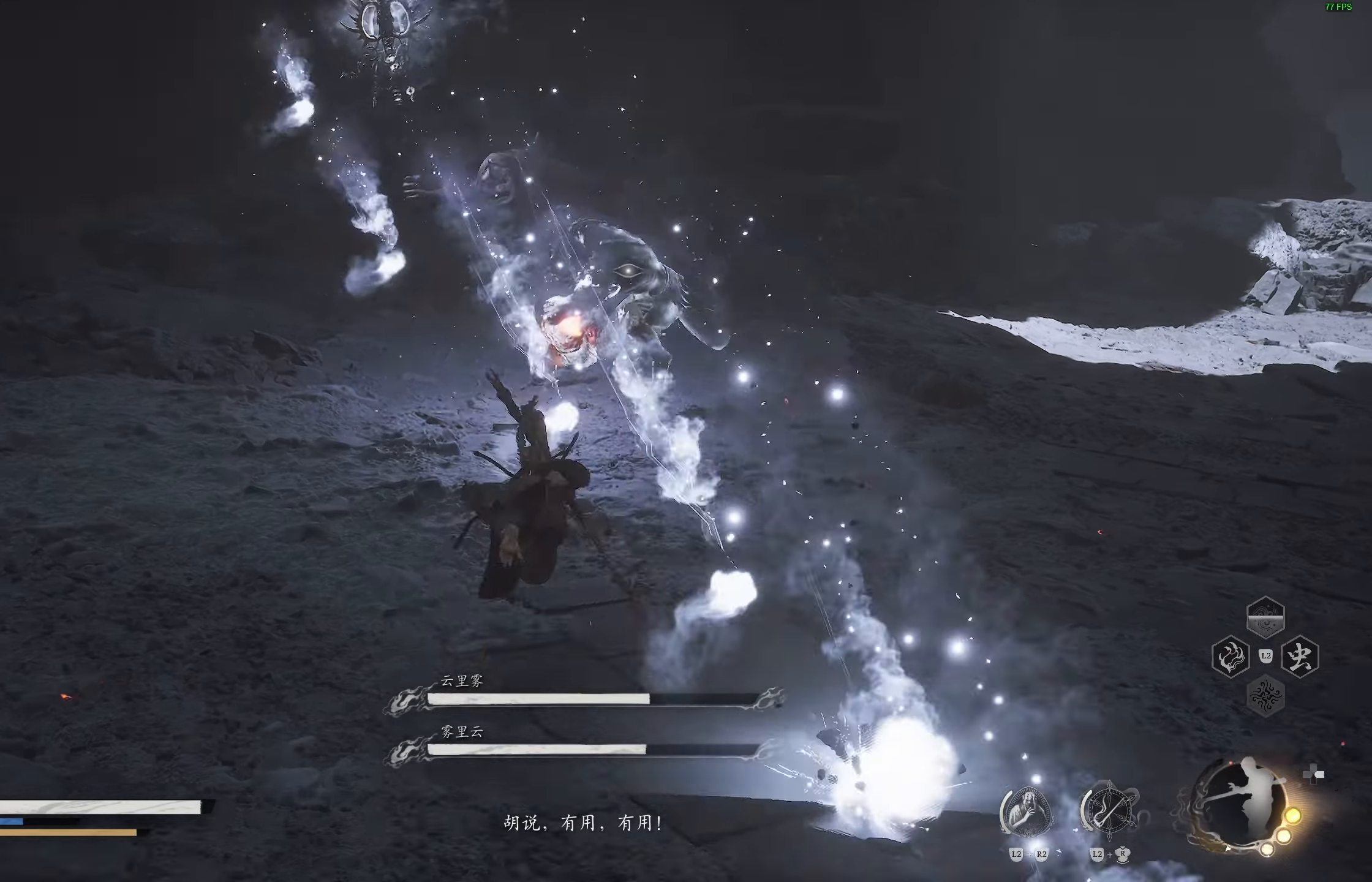
{"buttons": [], "left_stick": "center", "right_stick": "center", "events": [[200, "left_stick", "center"]]}
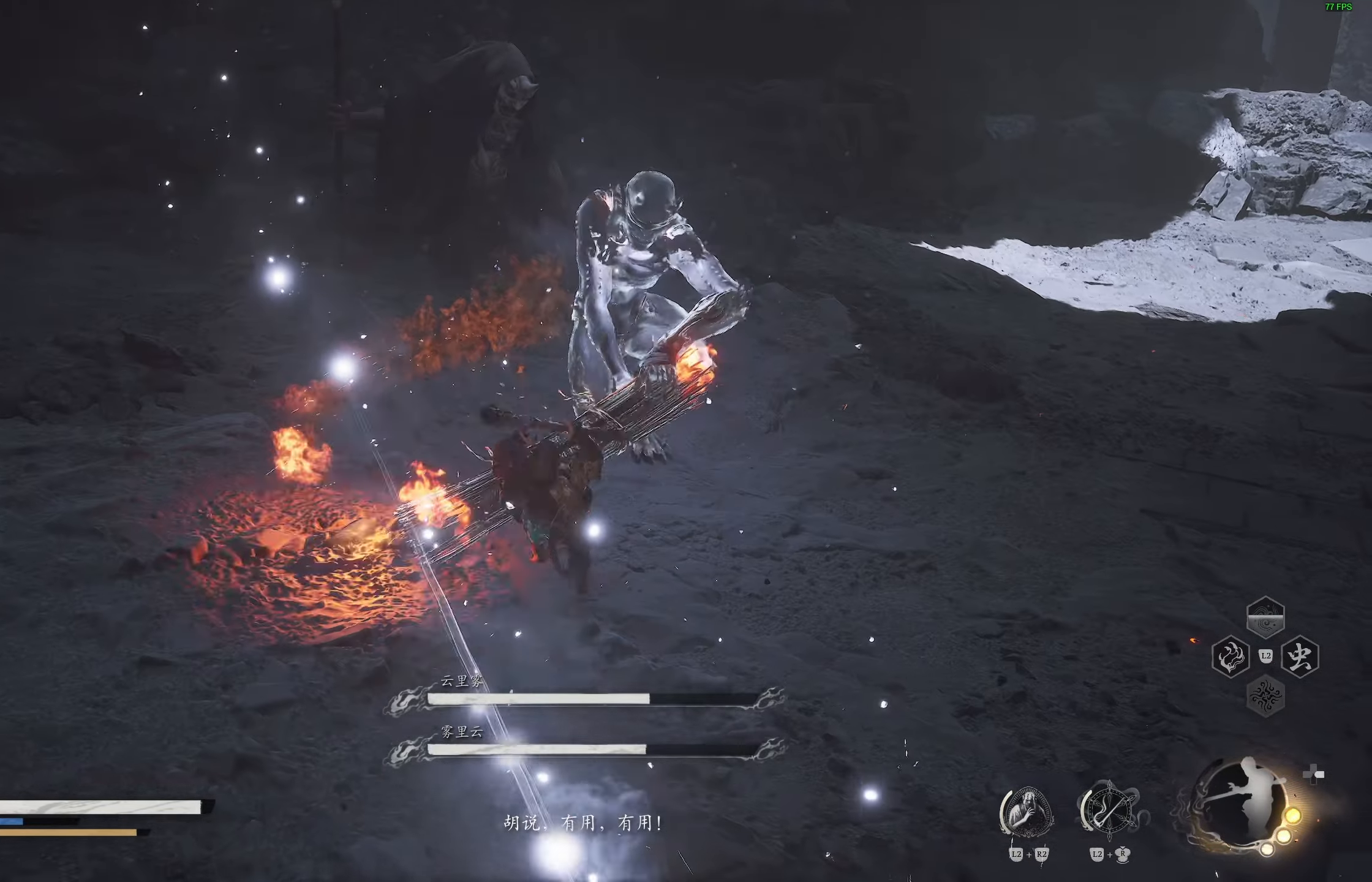
{"buttons": [], "left_stick": "center", "right_stick": "center", "events": [[17, "left_stick", "up-right"], [67, "CIRCLE", "down"], [250, "CIRCLE", "up"], [450, "left_stick", "center"]]}
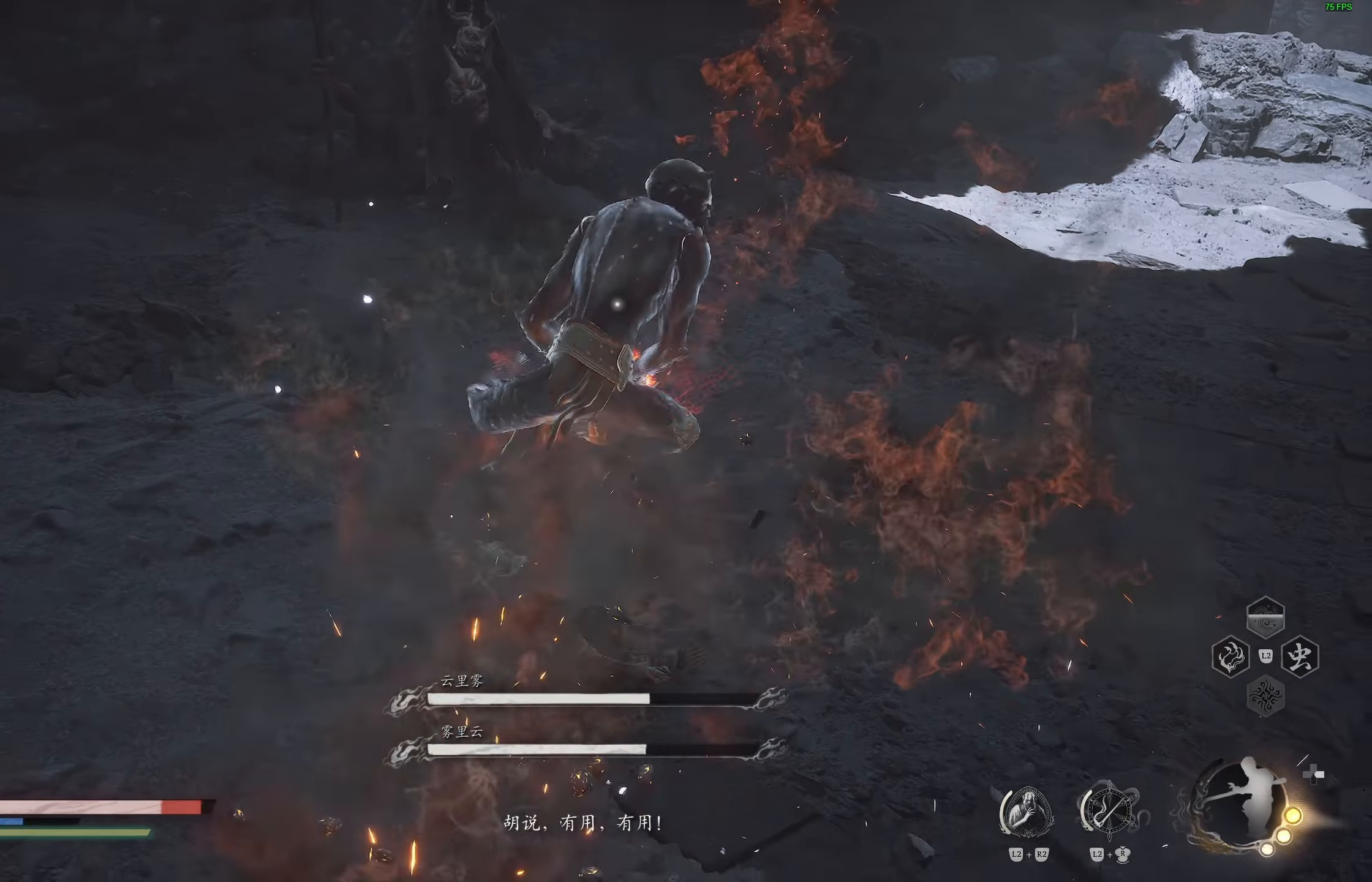
{"buttons": [], "left_stick": "down-right", "right_stick": "center", "events": [[50, "left_stick", "right"], [200, "left_stick", "down-right"]]}
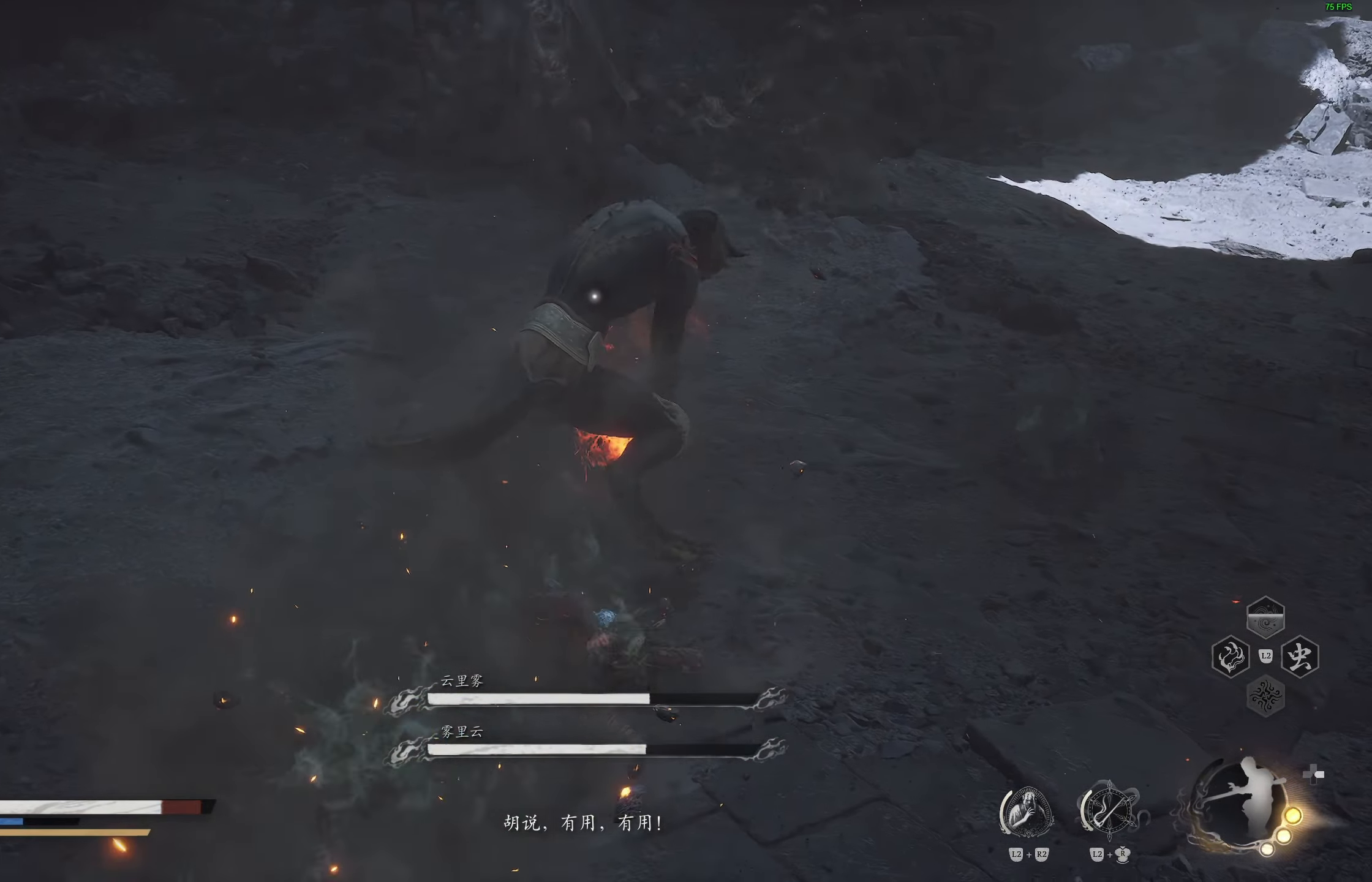
{"buttons": [], "left_stick": "center", "right_stick": "center", "events": [[83, "left_stick", "up-right"], [150, "R1", "down"], [267, "R1", "up"], [300, "left_stick", "center"]]}
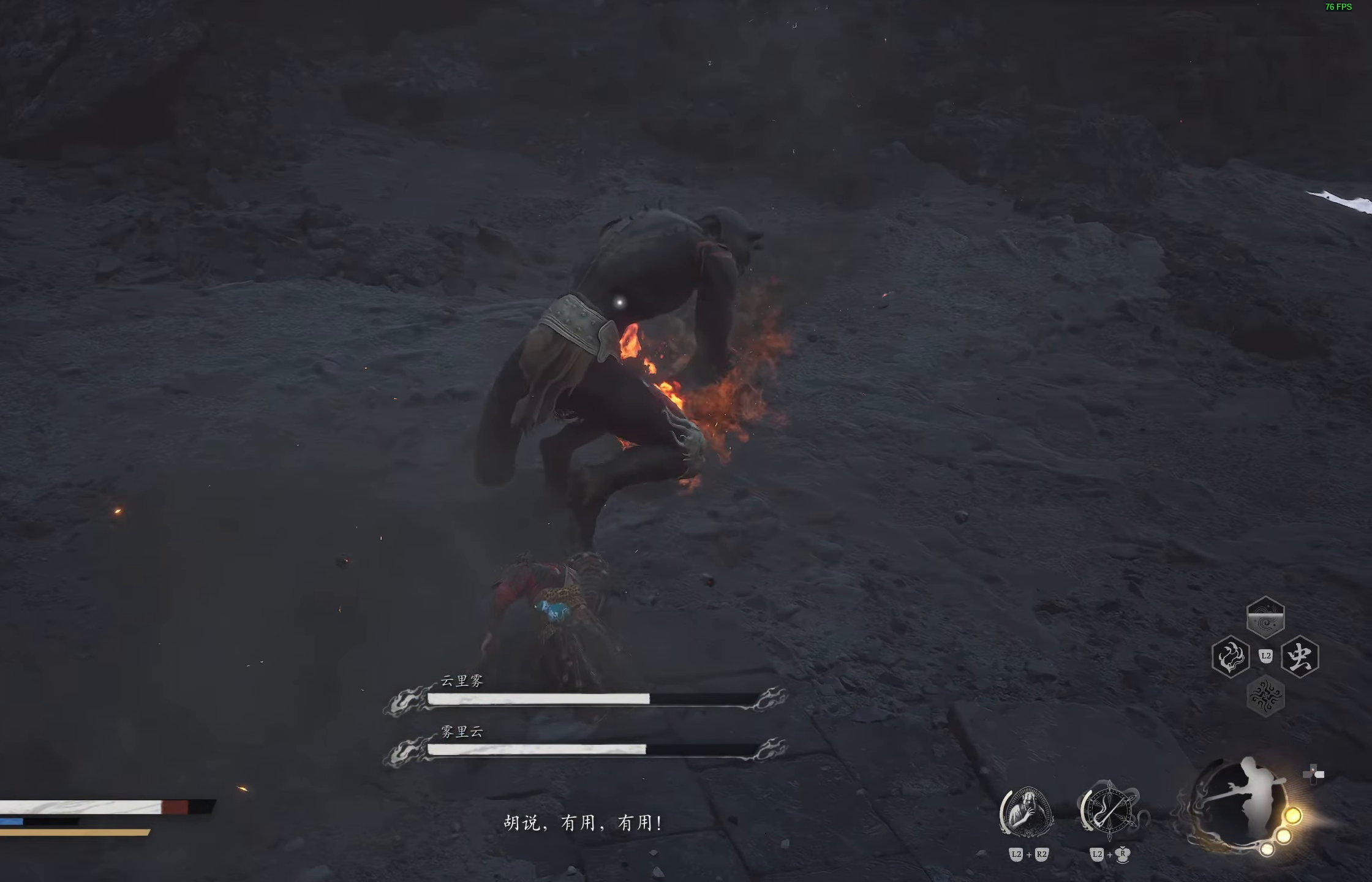
{"buttons": [], "left_stick": "up-right", "right_stick": "center", "events": [[200, "left_stick", "down-right"], [267, "left_stick", "right"], [467, "left_stick", "up-right"]]}
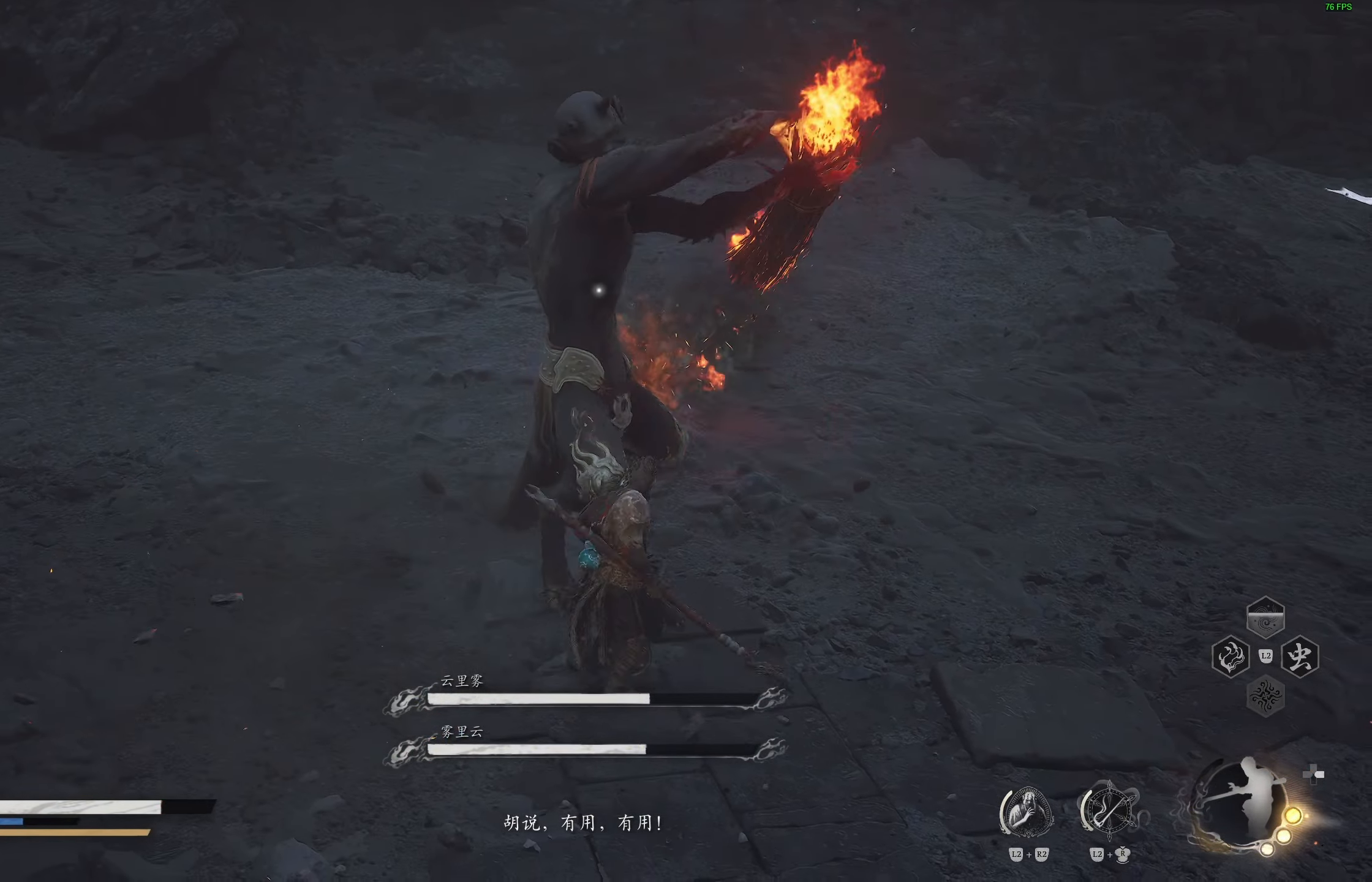
{"buttons": [], "left_stick": "center", "right_stick": "center", "events": [[50, "CIRCLE", "down"], [250, "CIRCLE", "up"], [417, "left_stick", "center"]]}